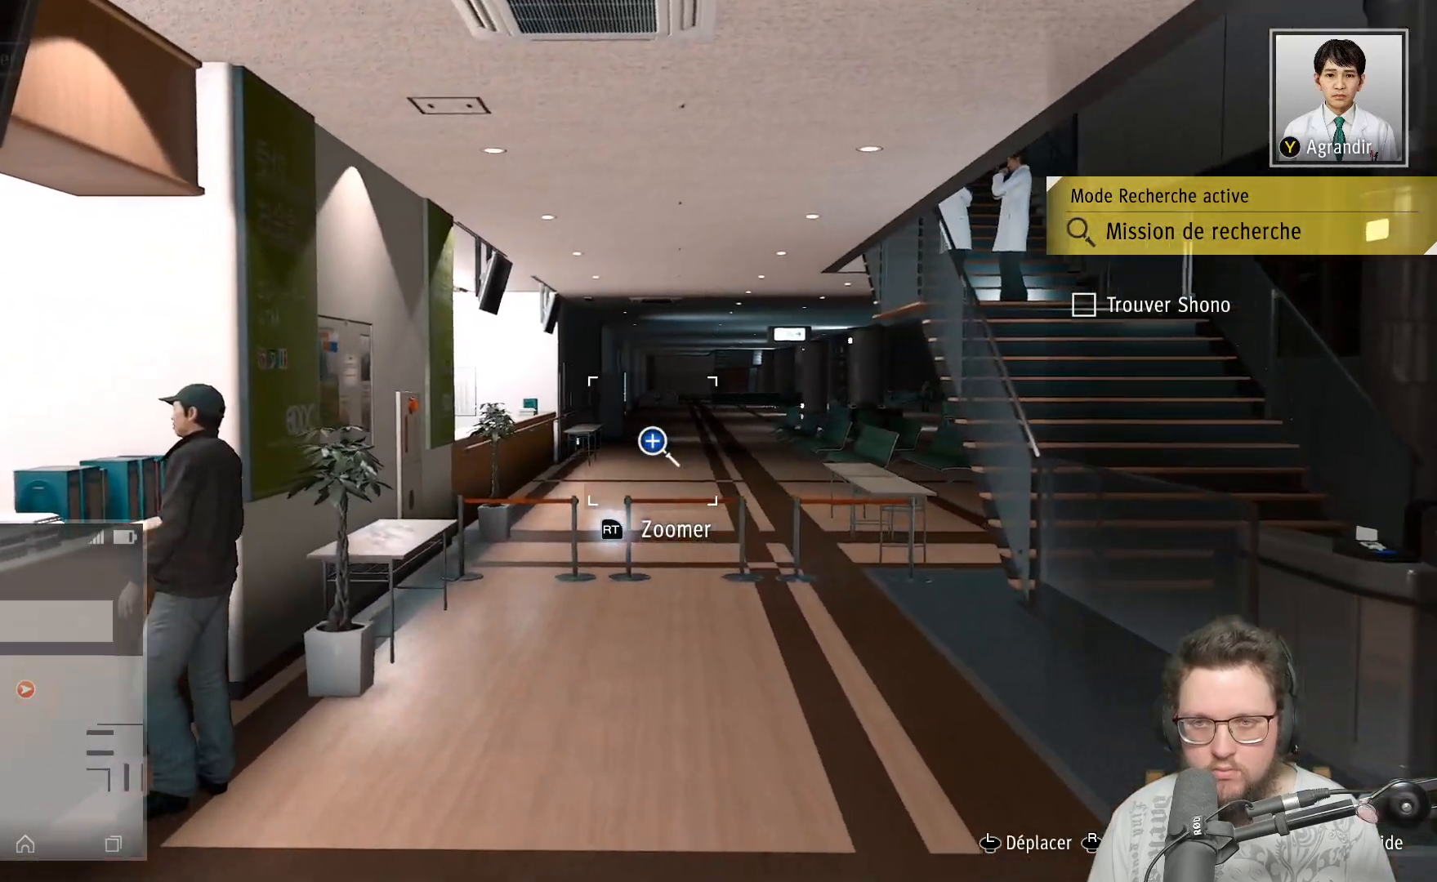
Gameplay with a controller (Xbox layout); each line is a JSON object with the inputs held at the frame after it. "events" lists button and stick changes between this image and that frame as [ms after this image, input, new state], when the widget could be followed in between. Not read: R3.
{"buttons": [], "left_stick": "up", "right_stick": "down-left", "events": [[150, "left_stick", "up"], [383, "right_stick", "down-left"]]}
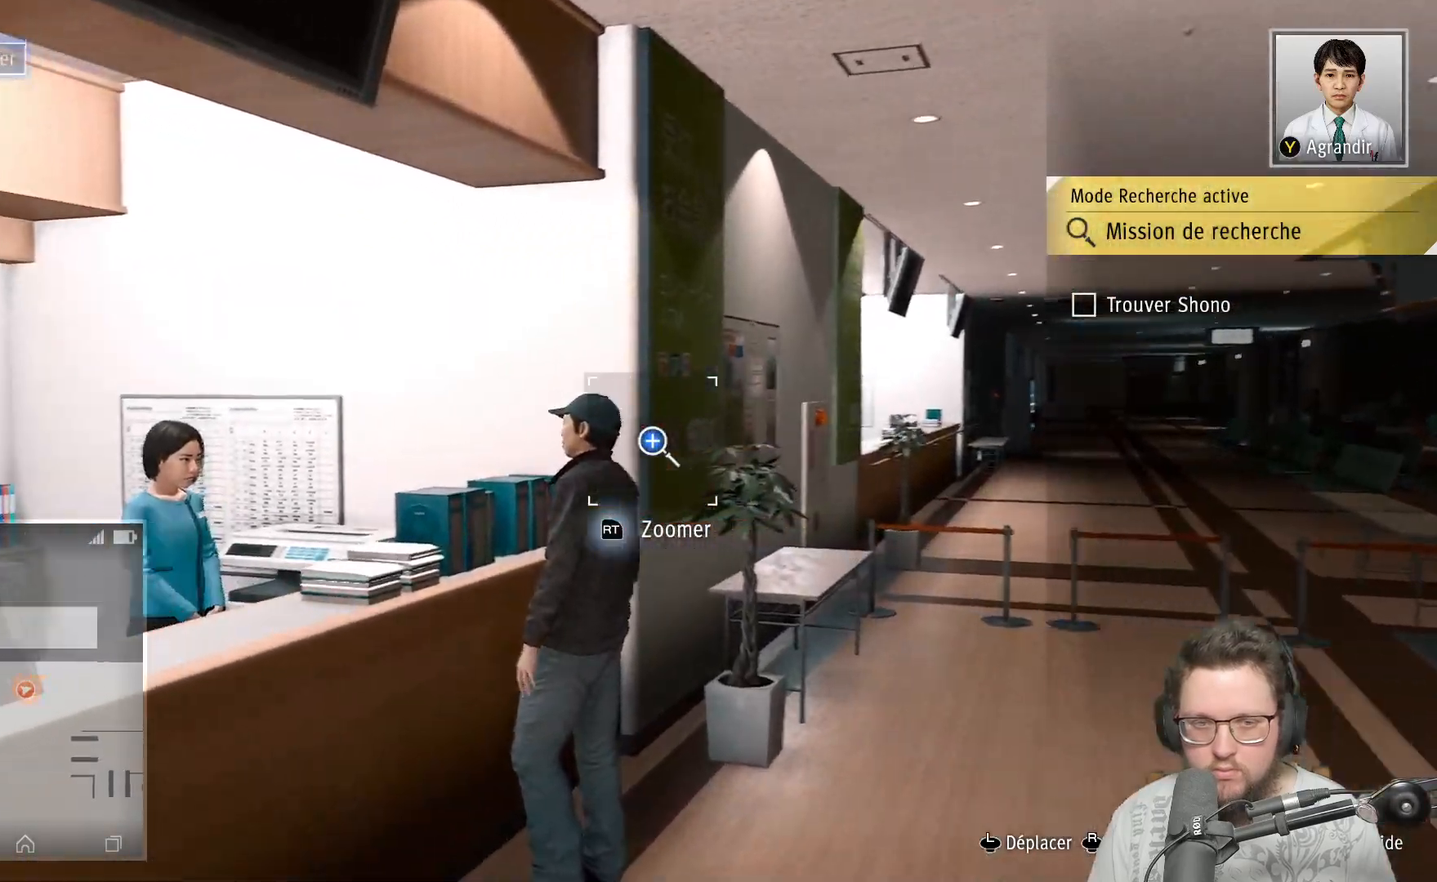
{"buttons": ["R2"], "left_stick": "up", "right_stick": "right", "events": [[67, "right_stick", "center"], [100, "R2", "down"], [433, "right_stick", "right"]]}
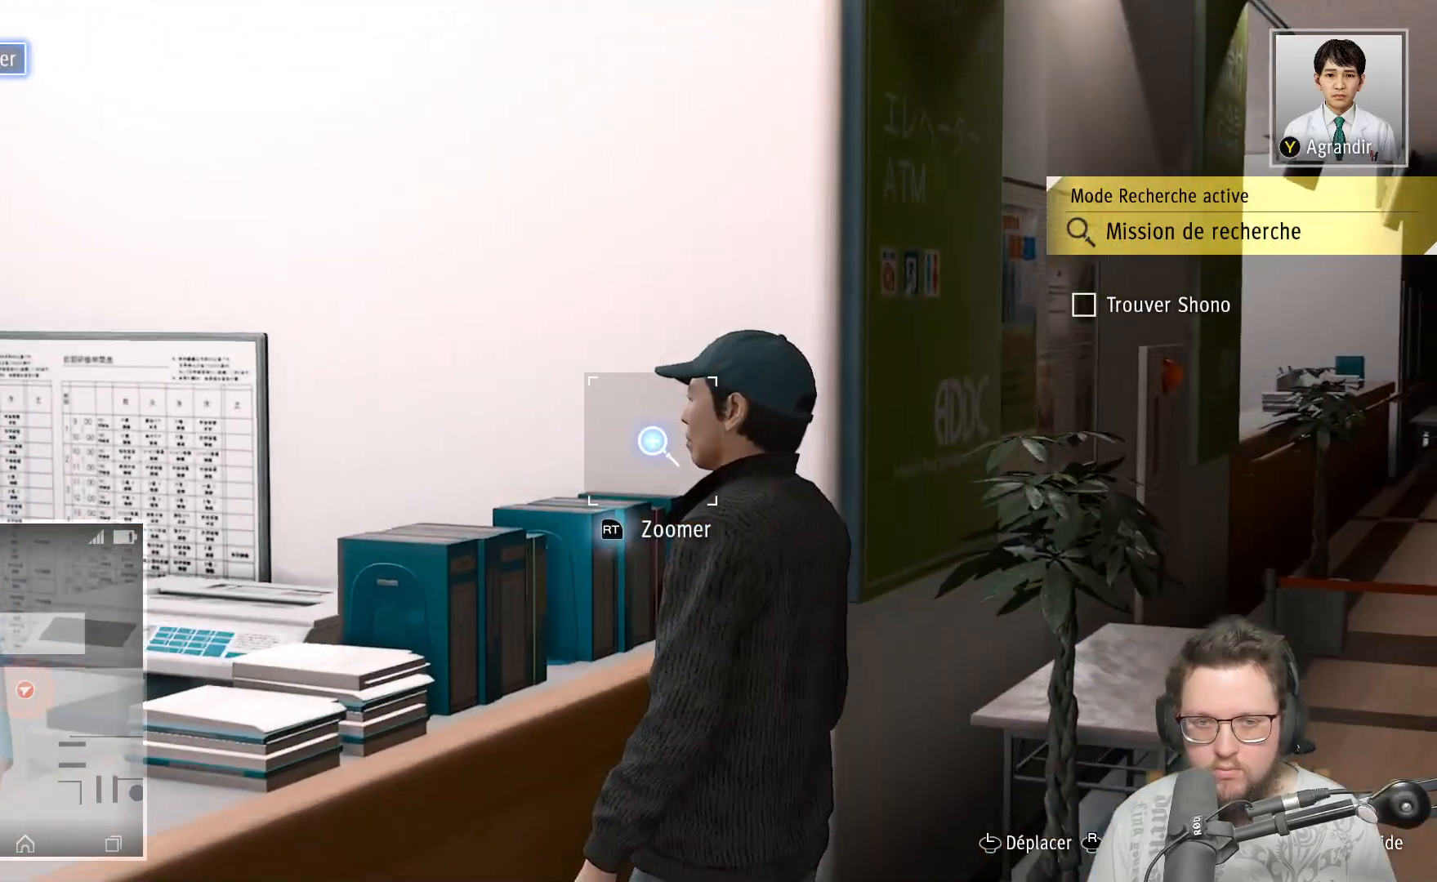
{"buttons": ["R2"], "left_stick": "up", "right_stick": "center", "events": [[217, "R2", "up"], [333, "right_stick", "center"], [367, "R2", "down"]]}
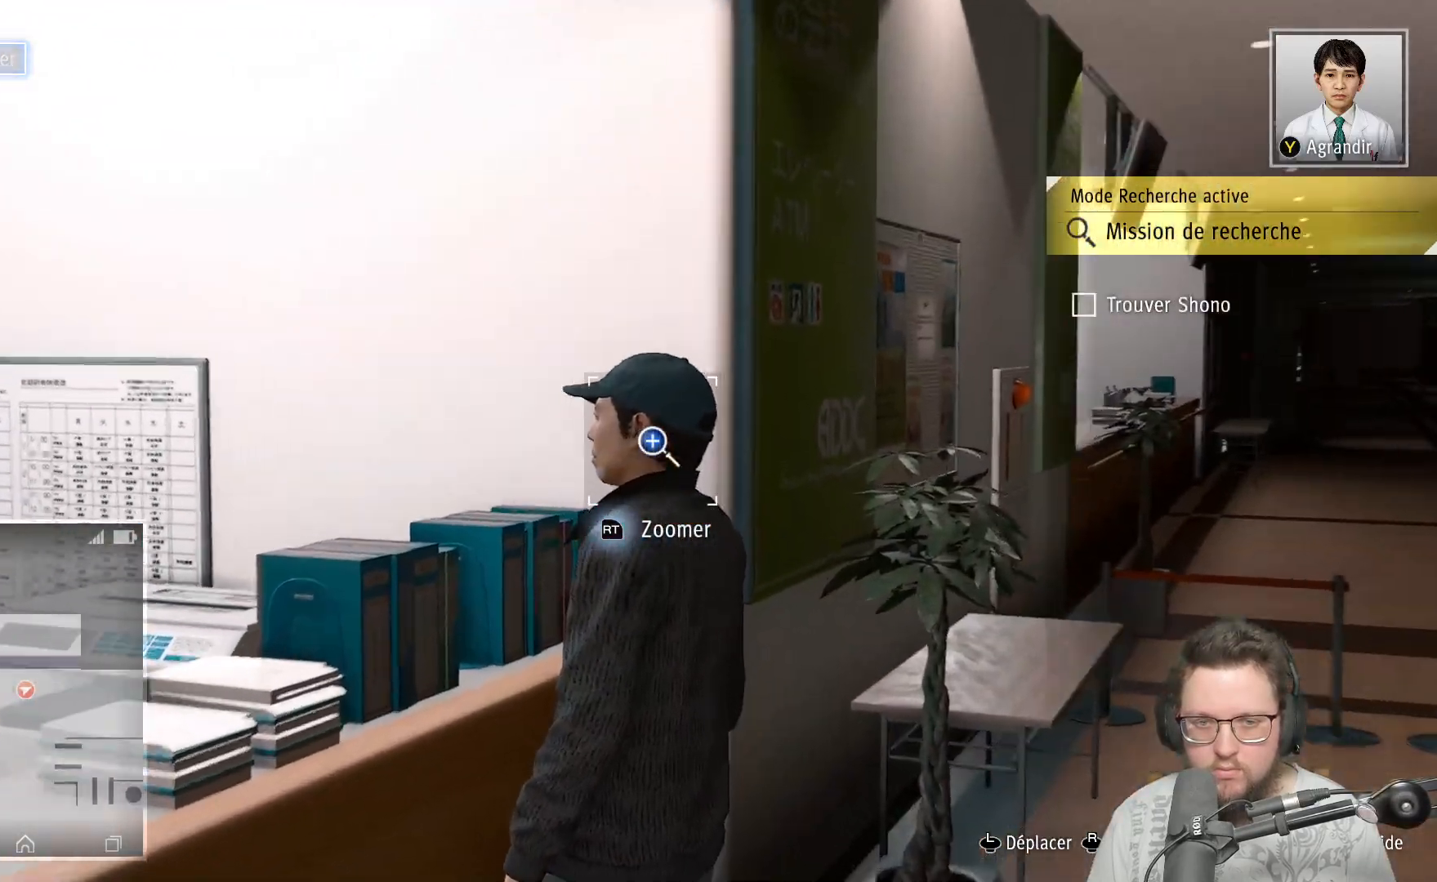
{"buttons": [], "left_stick": "up-right", "right_stick": "right", "events": [[283, "R2", "up"], [383, "left_stick", "up-right"], [433, "right_stick", "right"]]}
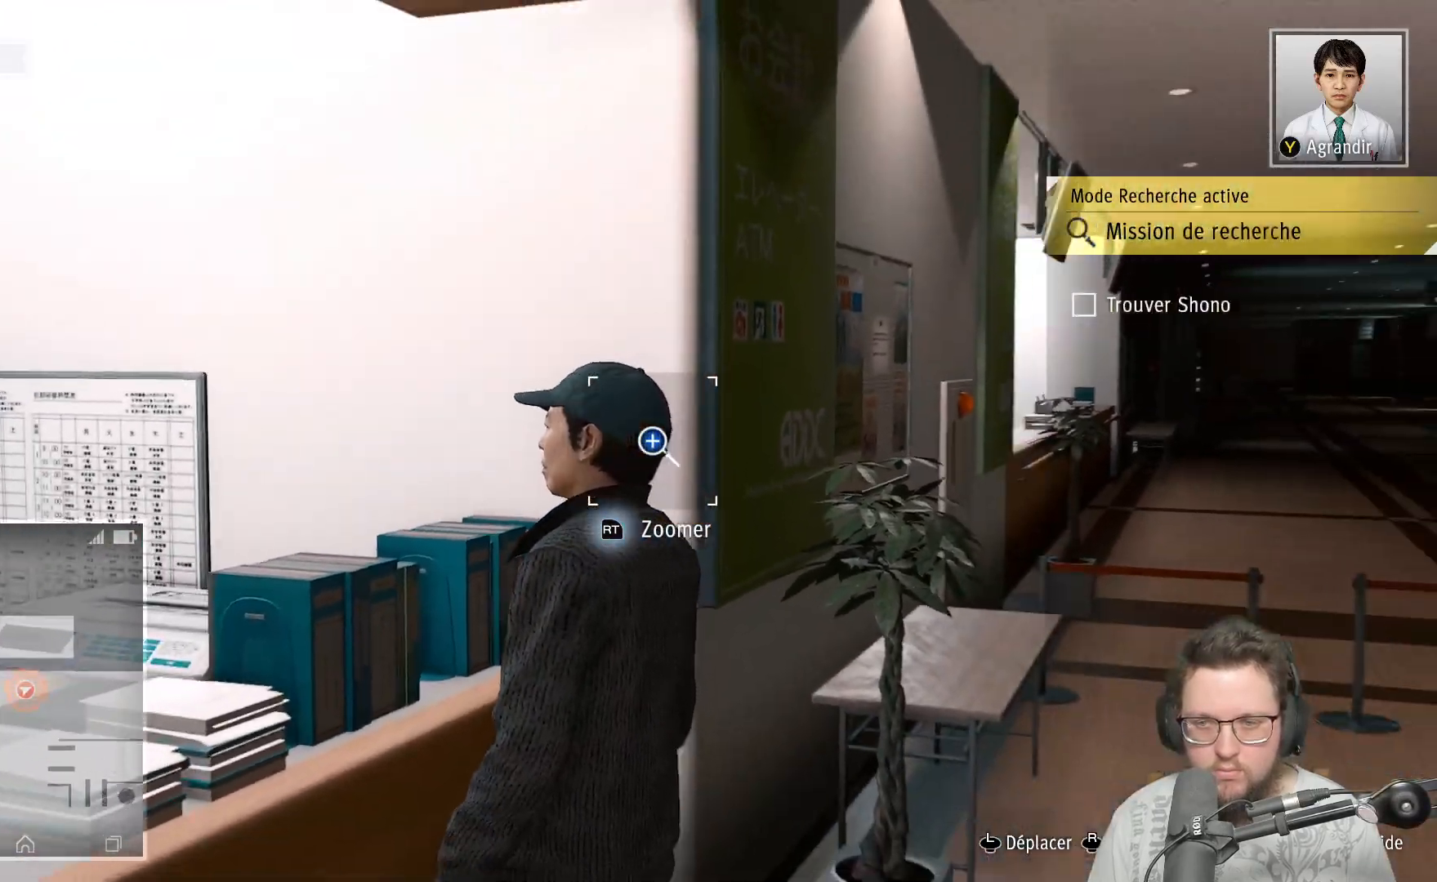
{"buttons": [], "left_stick": "up-right", "right_stick": "right", "events": []}
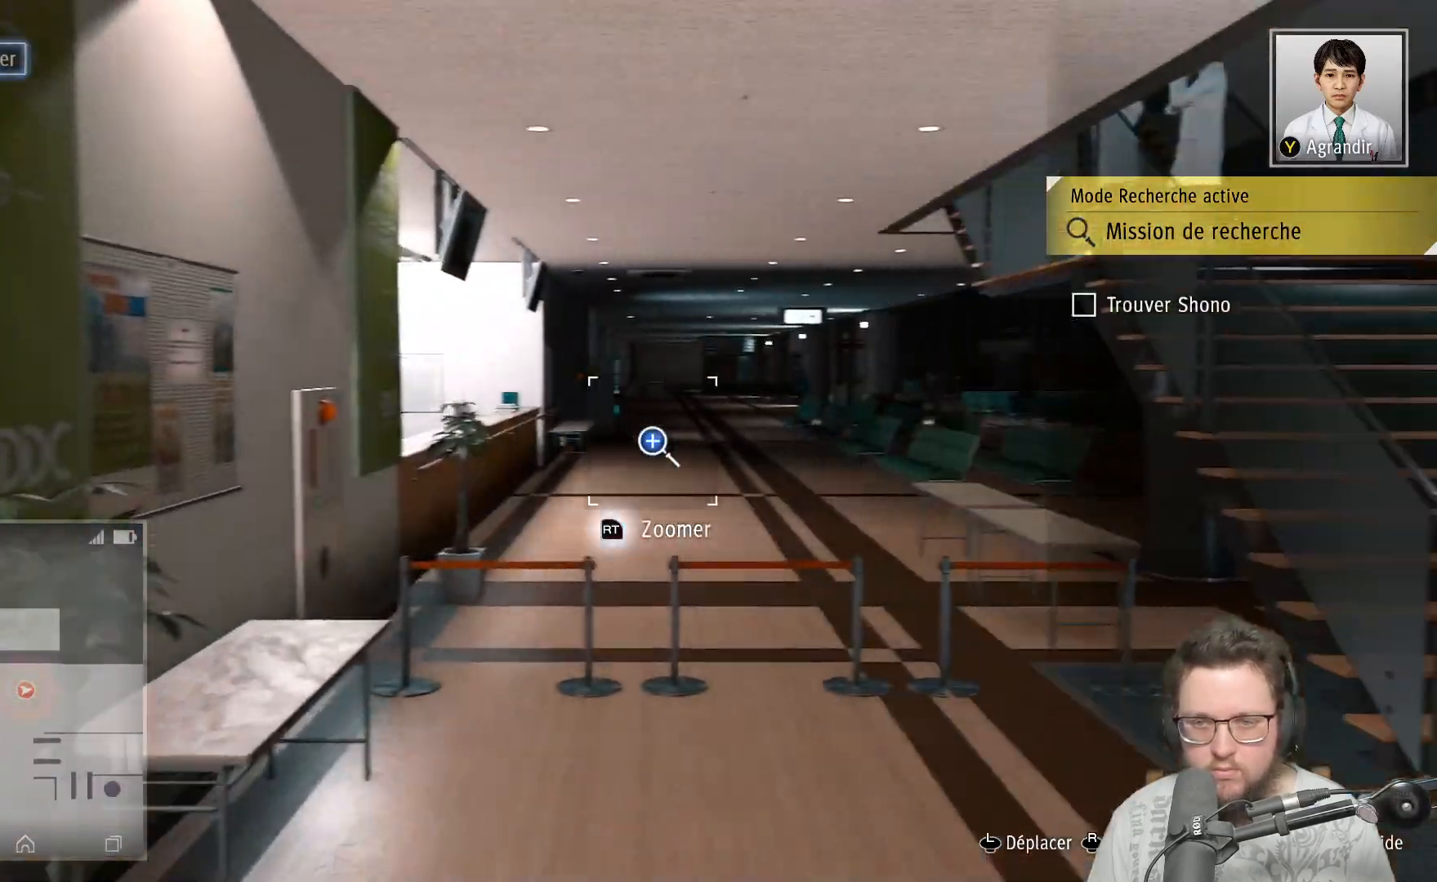
{"buttons": [], "left_stick": "up", "right_stick": "center", "events": [[133, "right_stick", "up-right"], [150, "left_stick", "up"], [317, "right_stick", "center"]]}
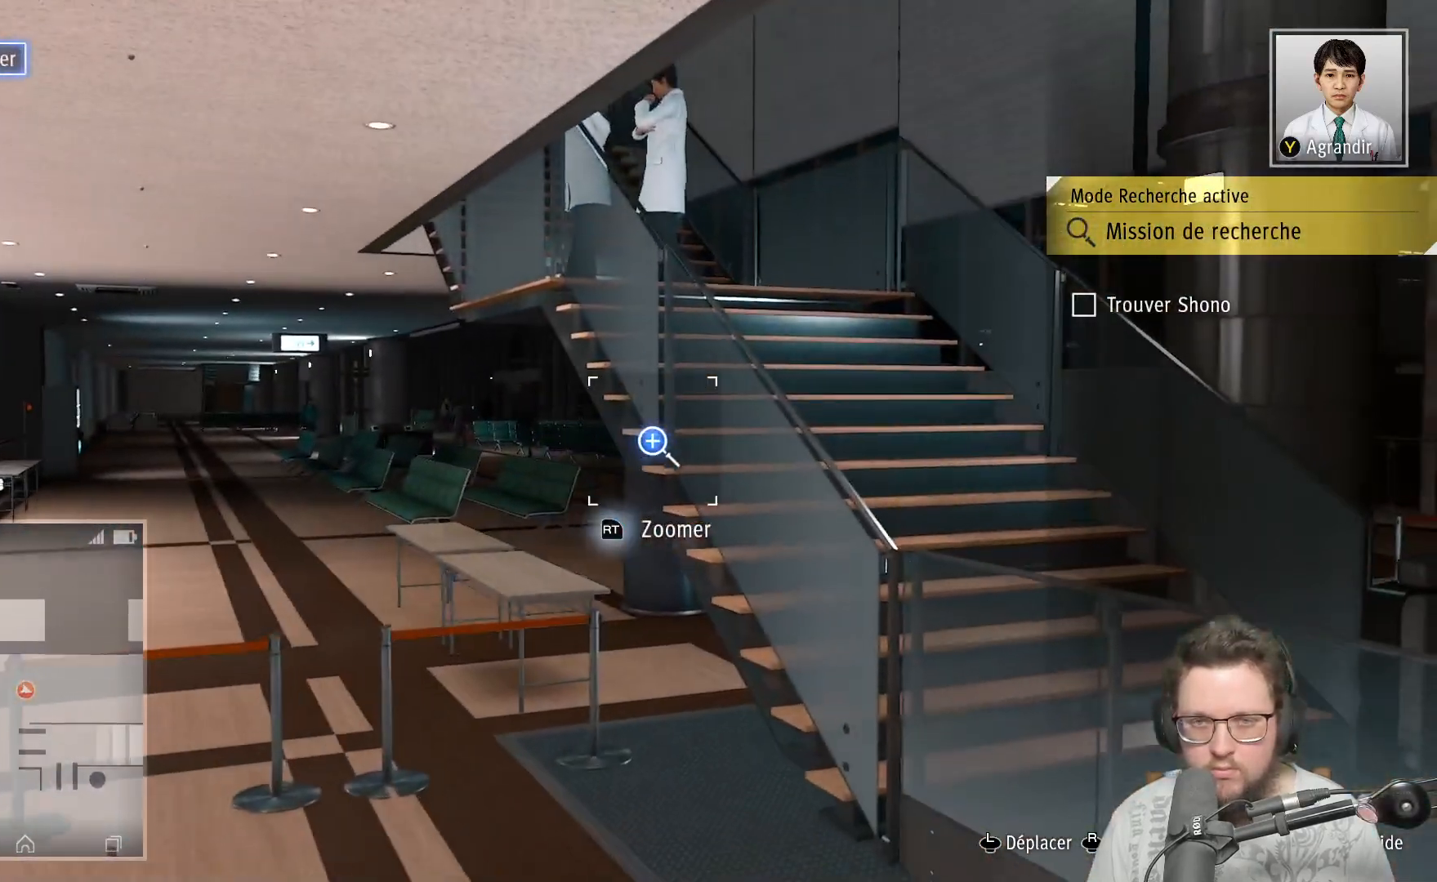
{"buttons": [], "left_stick": "up", "right_stick": "up", "events": [[33, "right_stick", "up"]]}
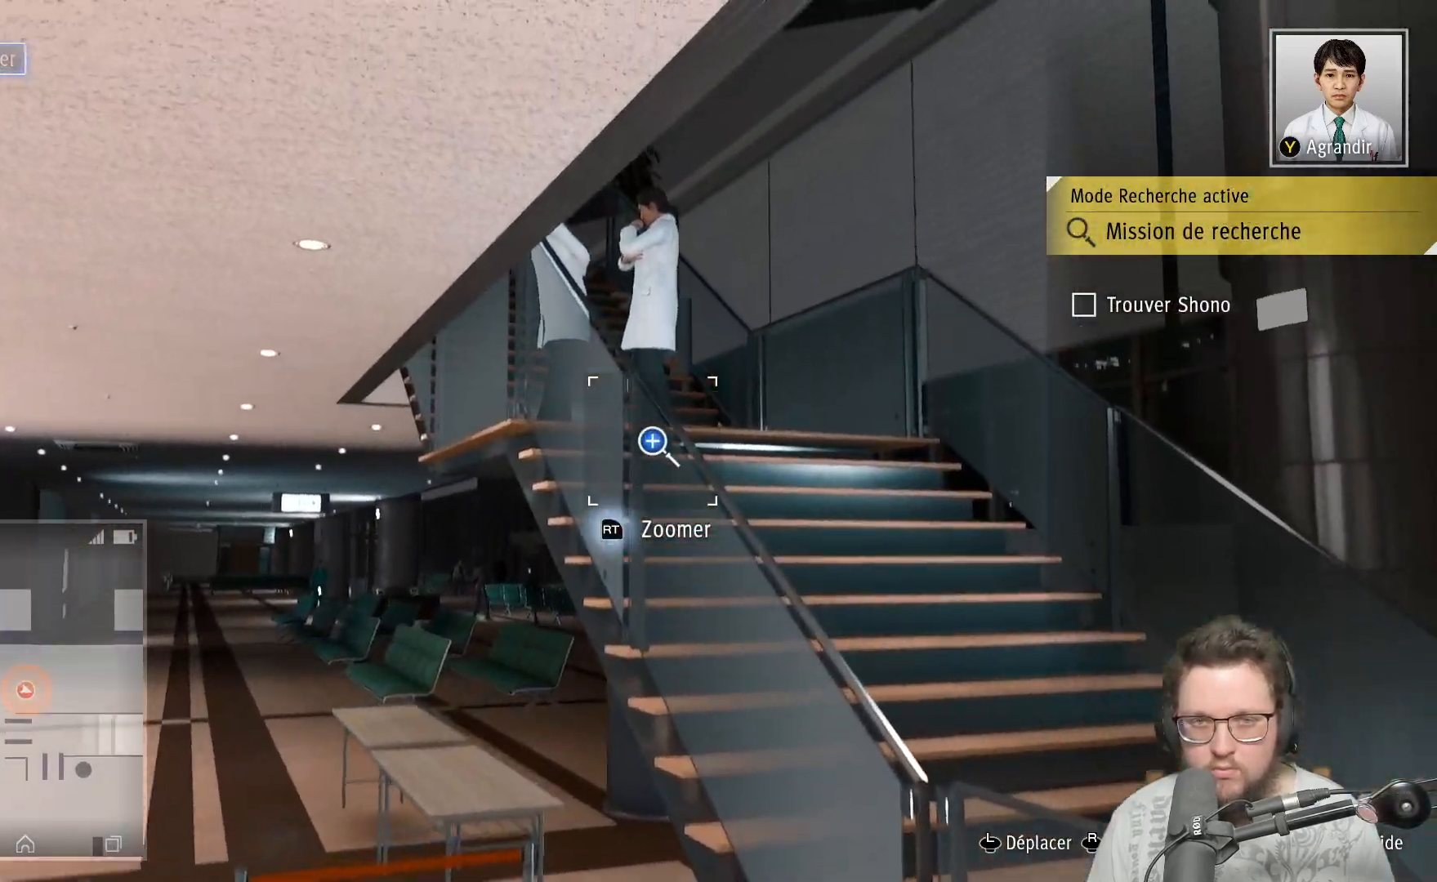
{"buttons": ["R2"], "left_stick": "up", "right_stick": "center"}
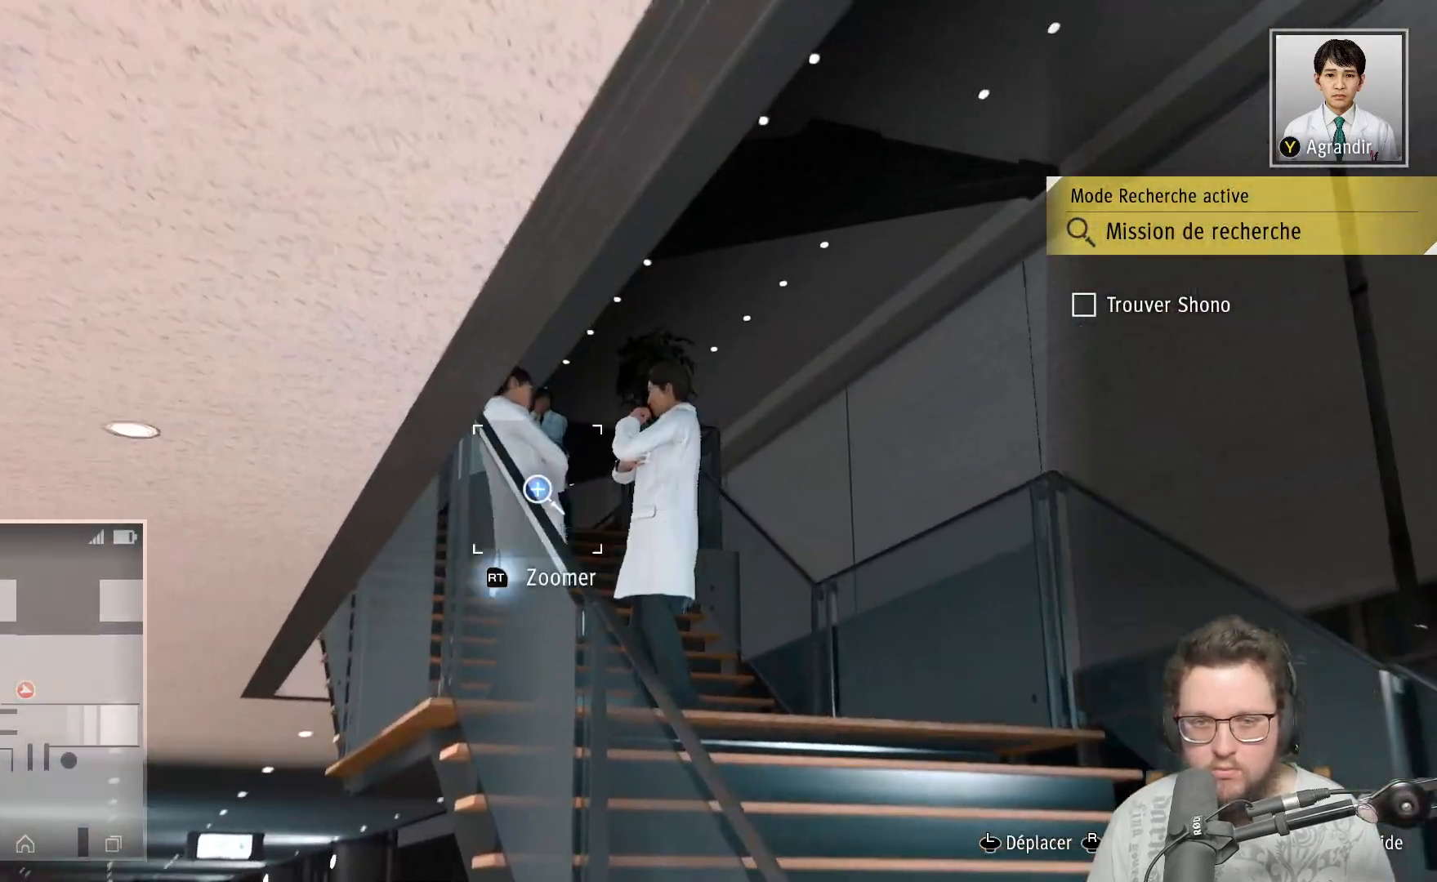
{"buttons": ["R2"], "left_stick": "center", "right_stick": "center", "events": [[200, "right_stick", "up"], [467, "left_stick", "center"], [483, "right_stick", "center"]]}
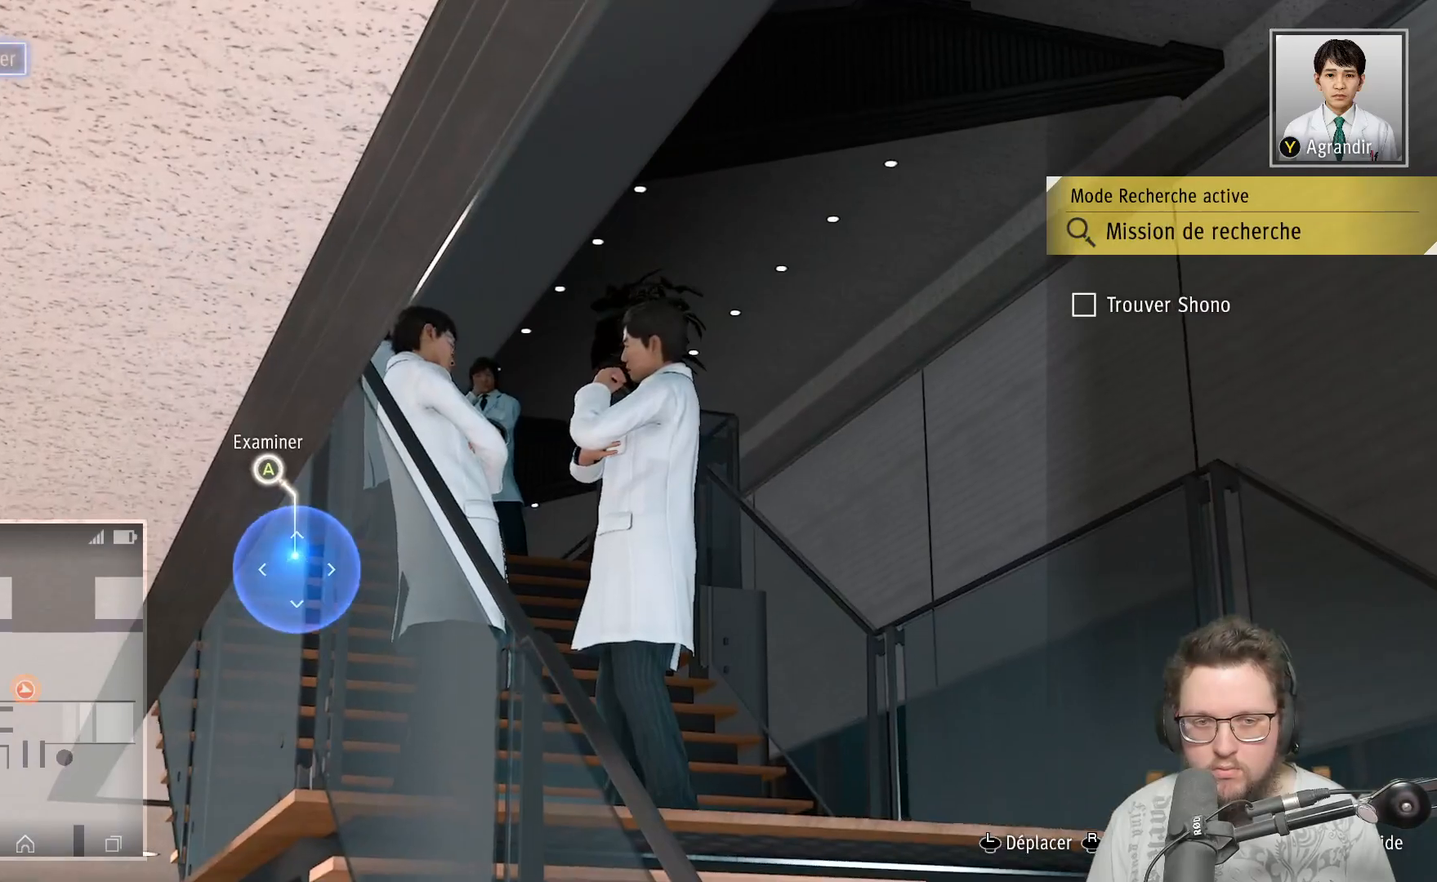
{"buttons": ["R2"], "left_stick": "center", "right_stick": "center", "events": [[117, "A", "down"], [250, "A", "up"]]}
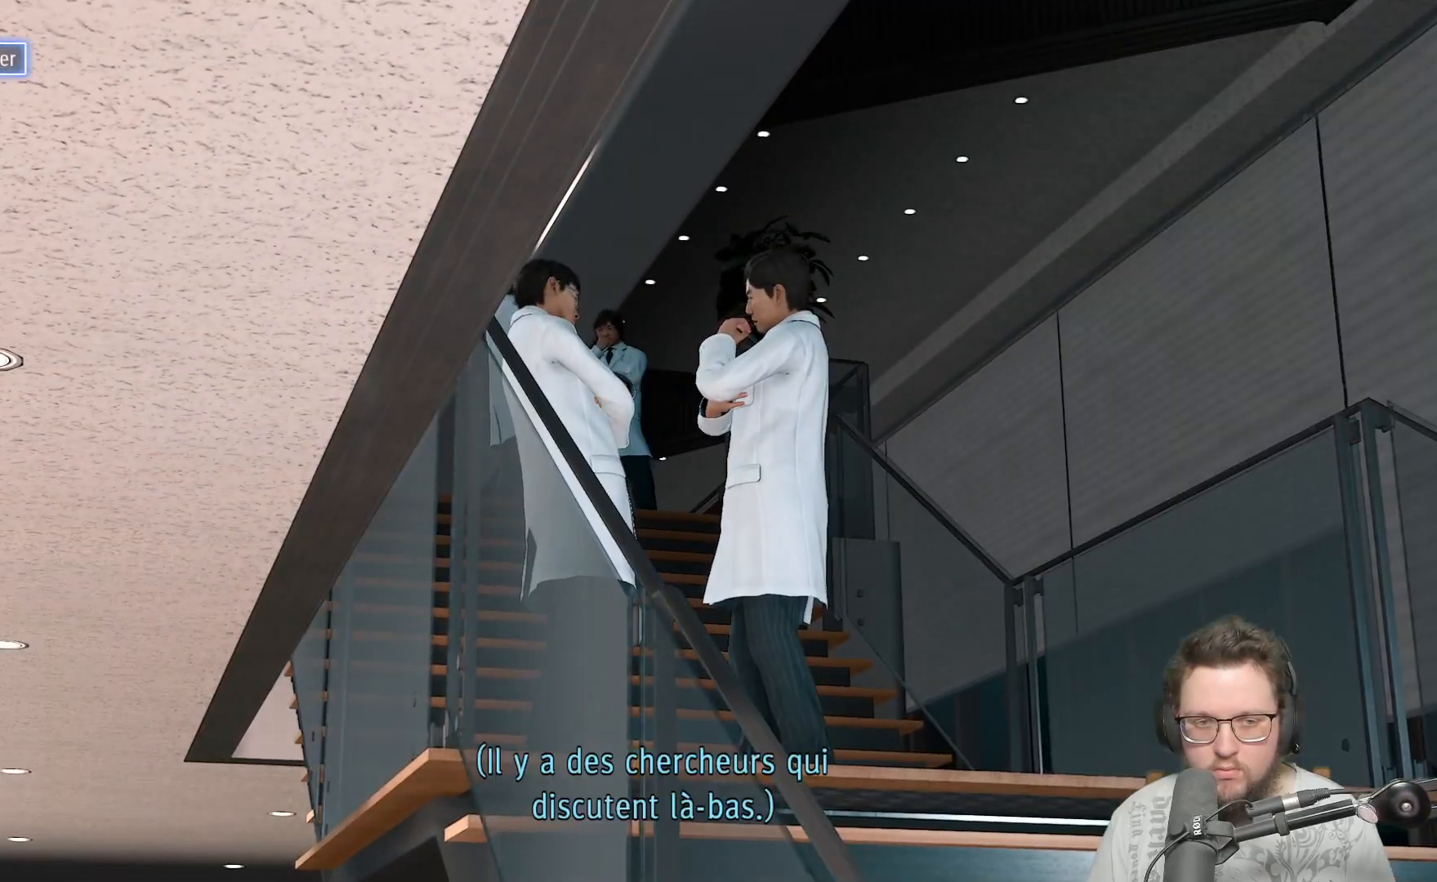
{"buttons": [], "left_stick": "center", "right_stick": "center", "events": [[200, "R2", "up"]]}
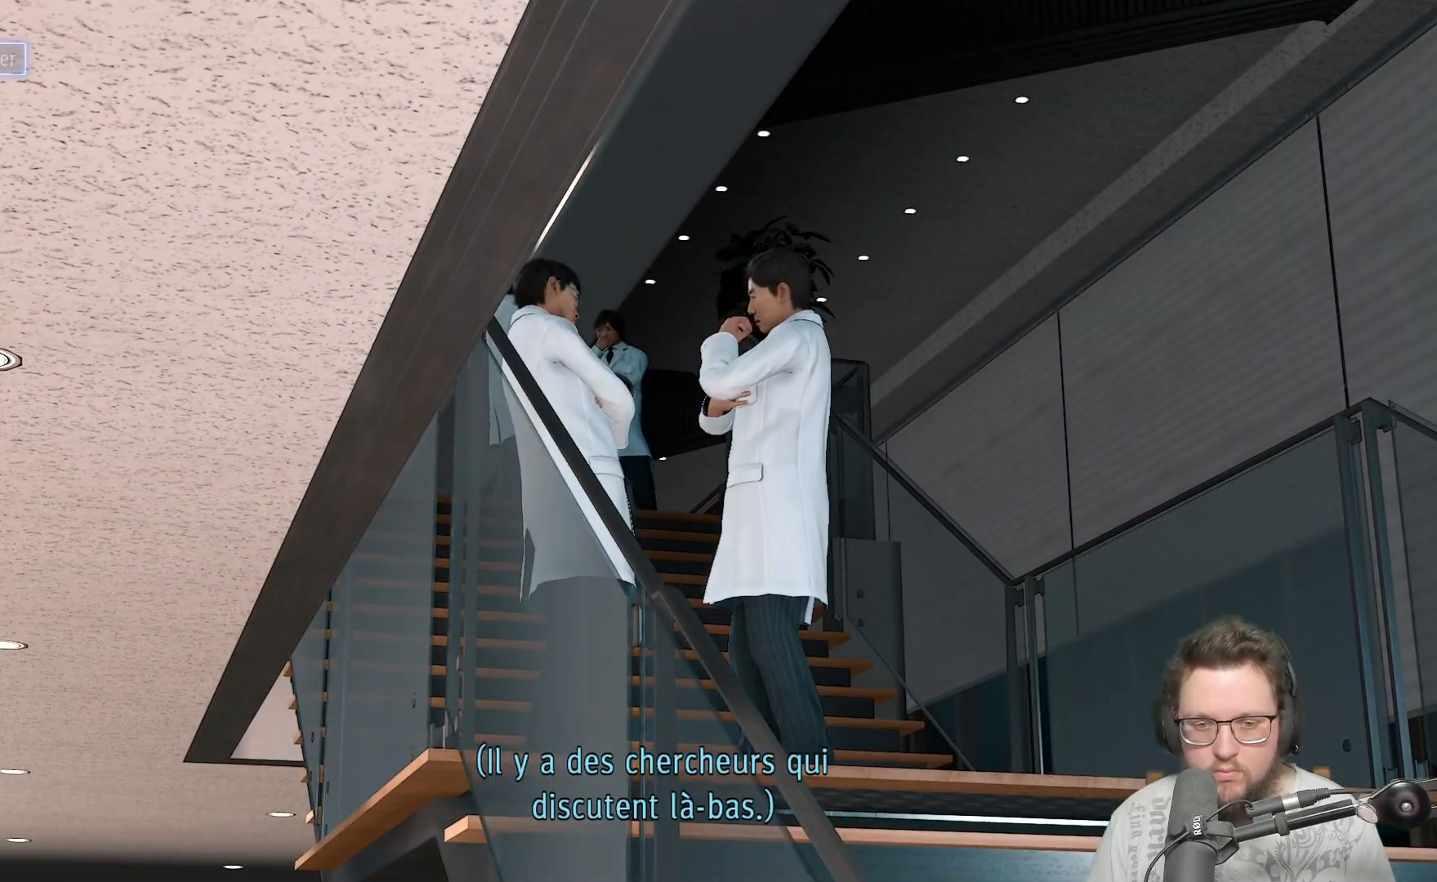
{"buttons": ["A"], "left_stick": "center", "right_stick": "center", "events": [[367, "A", "down"]]}
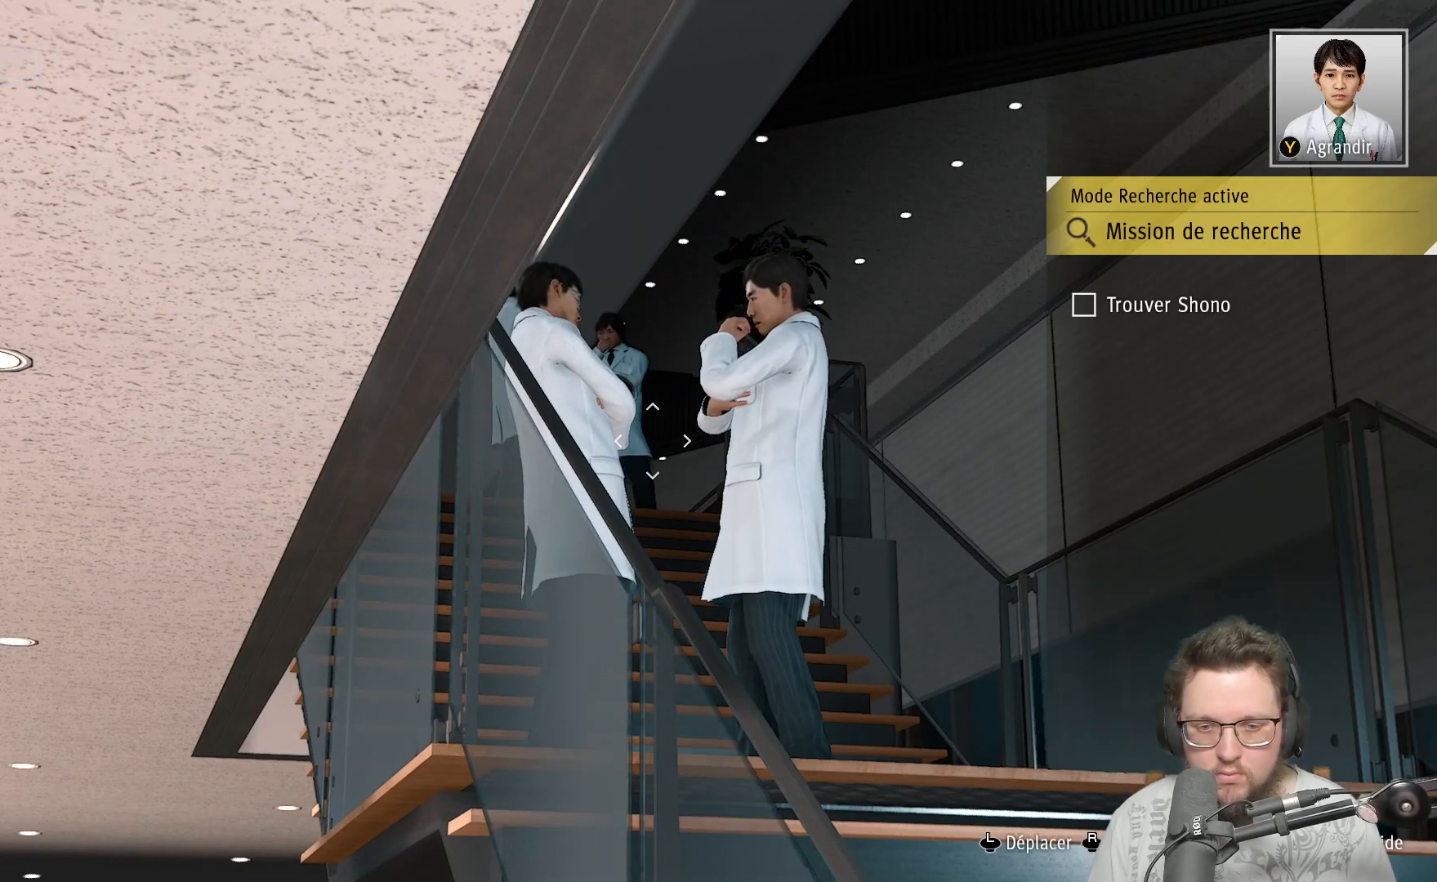
{"buttons": [], "left_stick": "right", "right_stick": "center", "events": [[17, "A", "up"], [283, "left_stick", "right"]]}
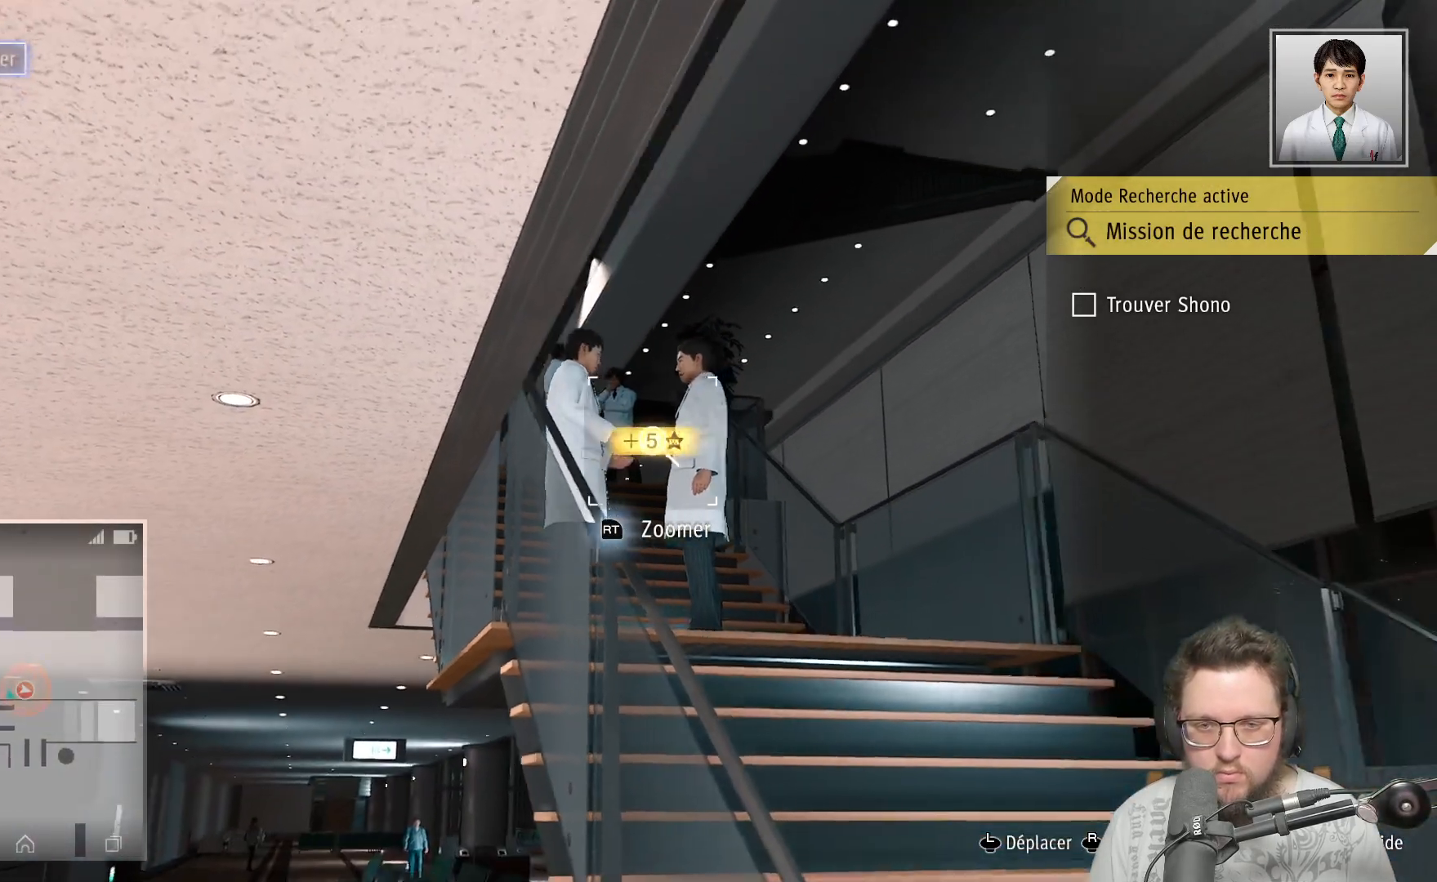
{"buttons": [], "left_stick": "right", "right_stick": "center", "events": [[100, "right_stick", "left"], [467, "right_stick", "center"]]}
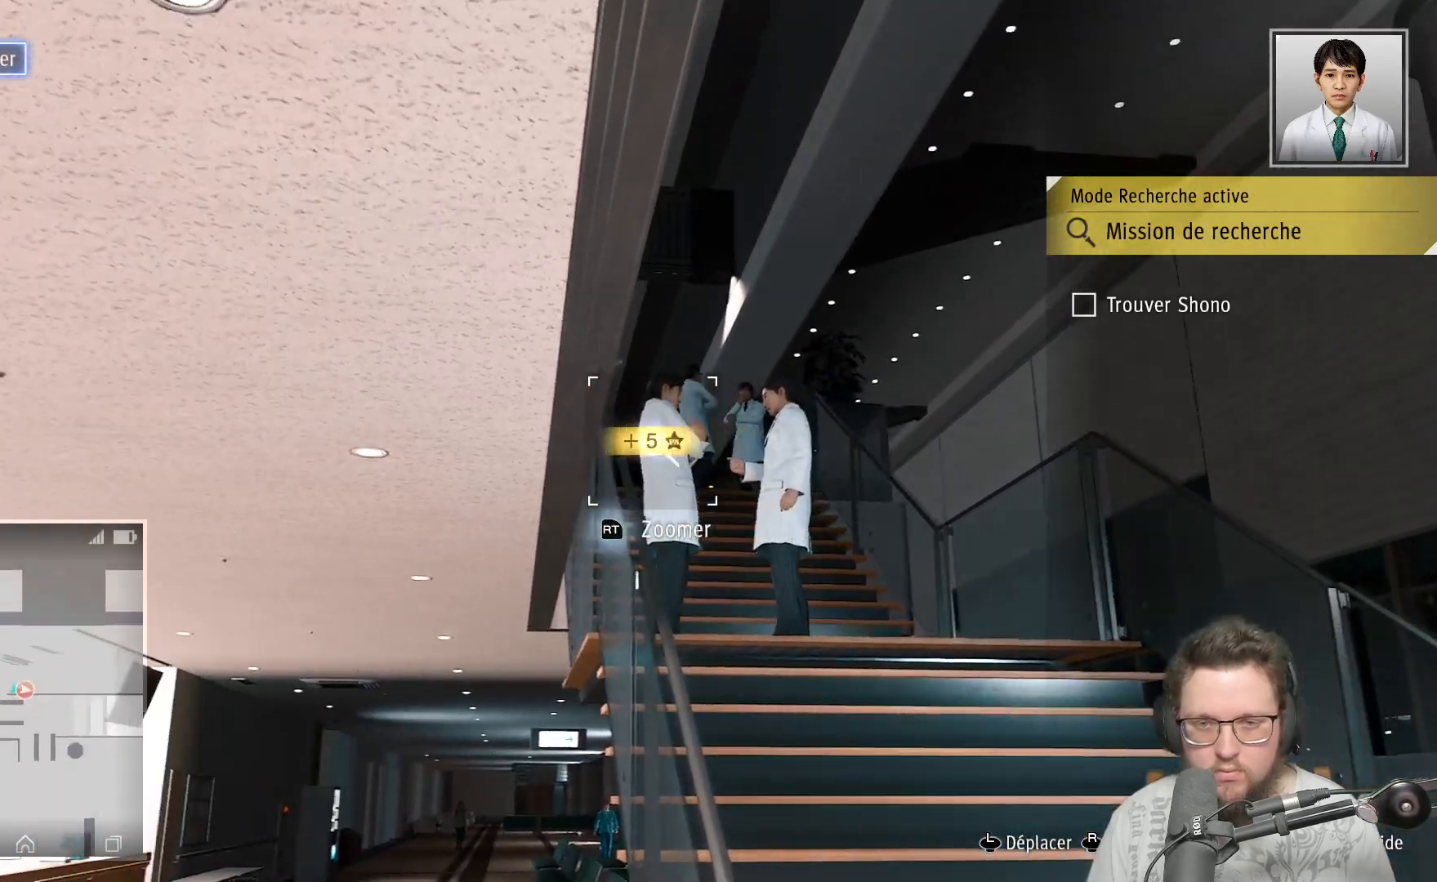
{"buttons": [], "left_stick": "up-right", "right_stick": "down-right", "events": [[217, "left_stick", "up-right"], [217, "right_stick", "down"], [483, "right_stick", "down-right"]]}
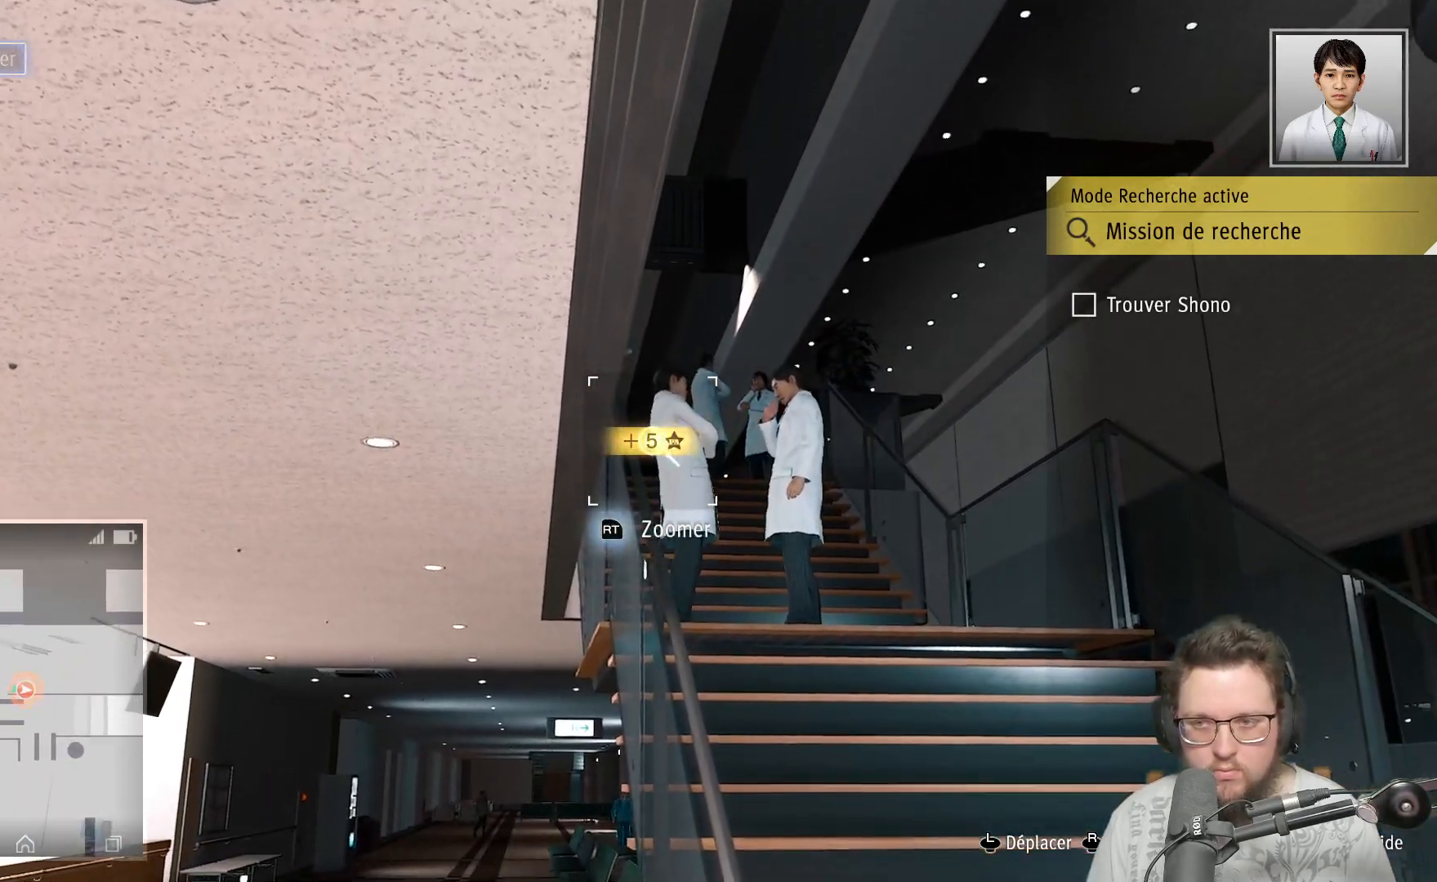
{"buttons": [], "left_stick": "up-right", "right_stick": "up-left", "events": [[350, "right_stick", "down-left"], [417, "right_stick", "up-left"]]}
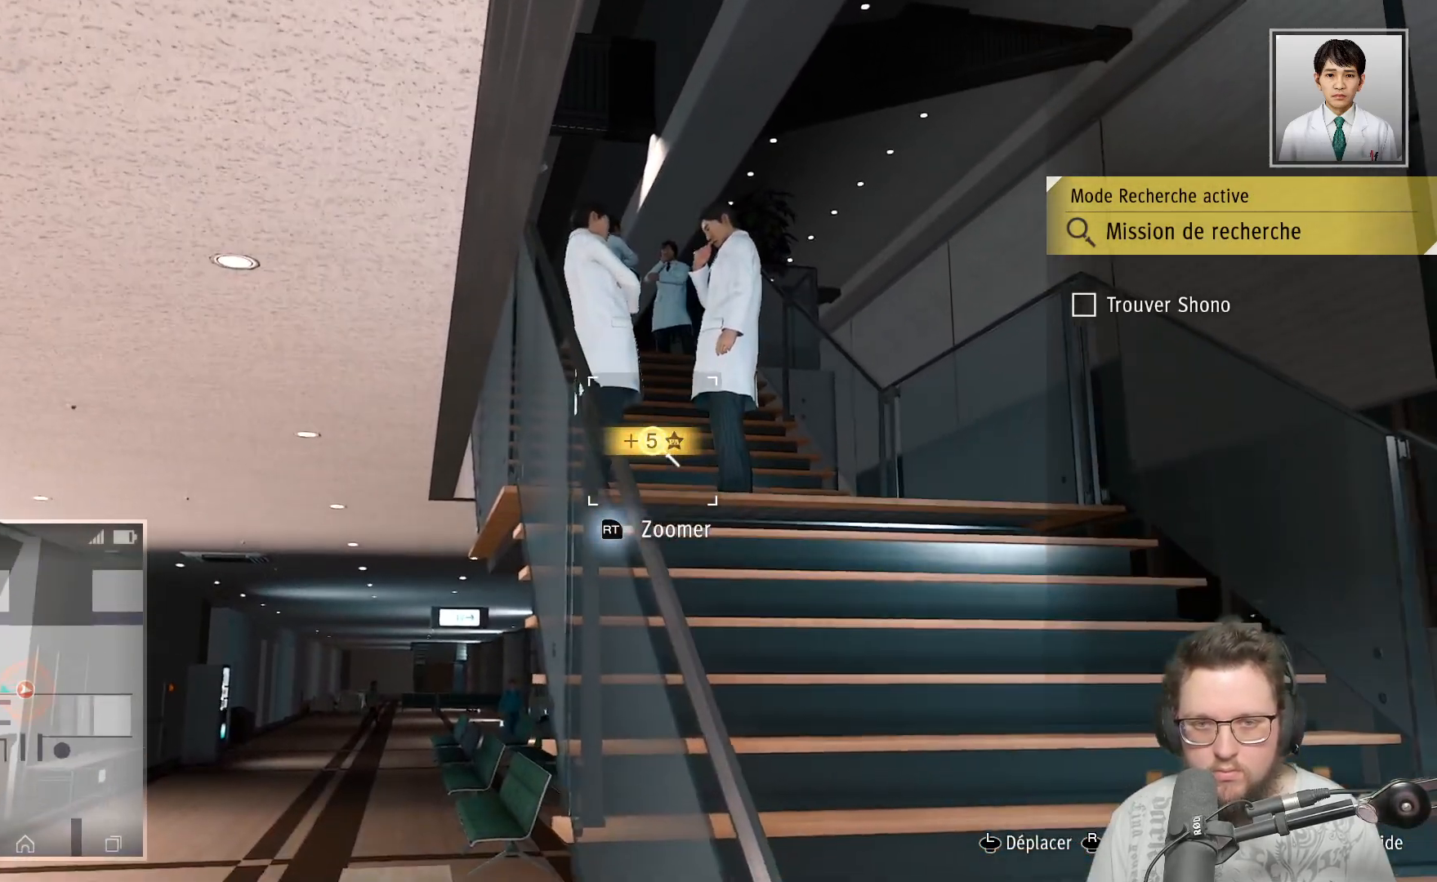
{"buttons": [], "left_stick": "down-right", "right_stick": "down-right", "events": [[67, "left_stick", "right"], [167, "right_stick", "center"], [300, "right_stick", "down-right"], [317, "left_stick", "down-right"]]}
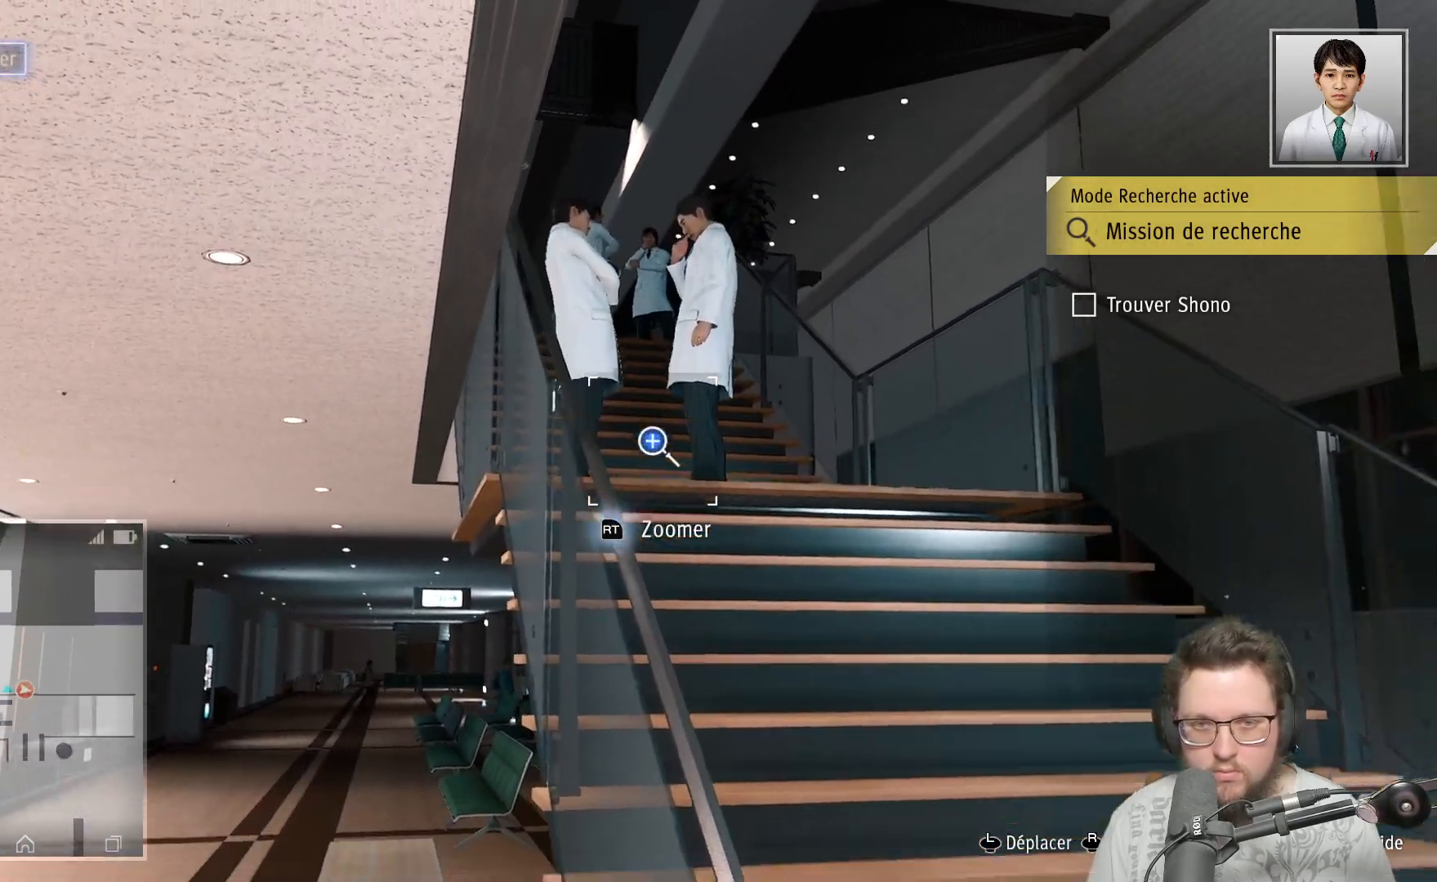
{"buttons": [], "left_stick": "down-right", "right_stick": "down-right", "events": []}
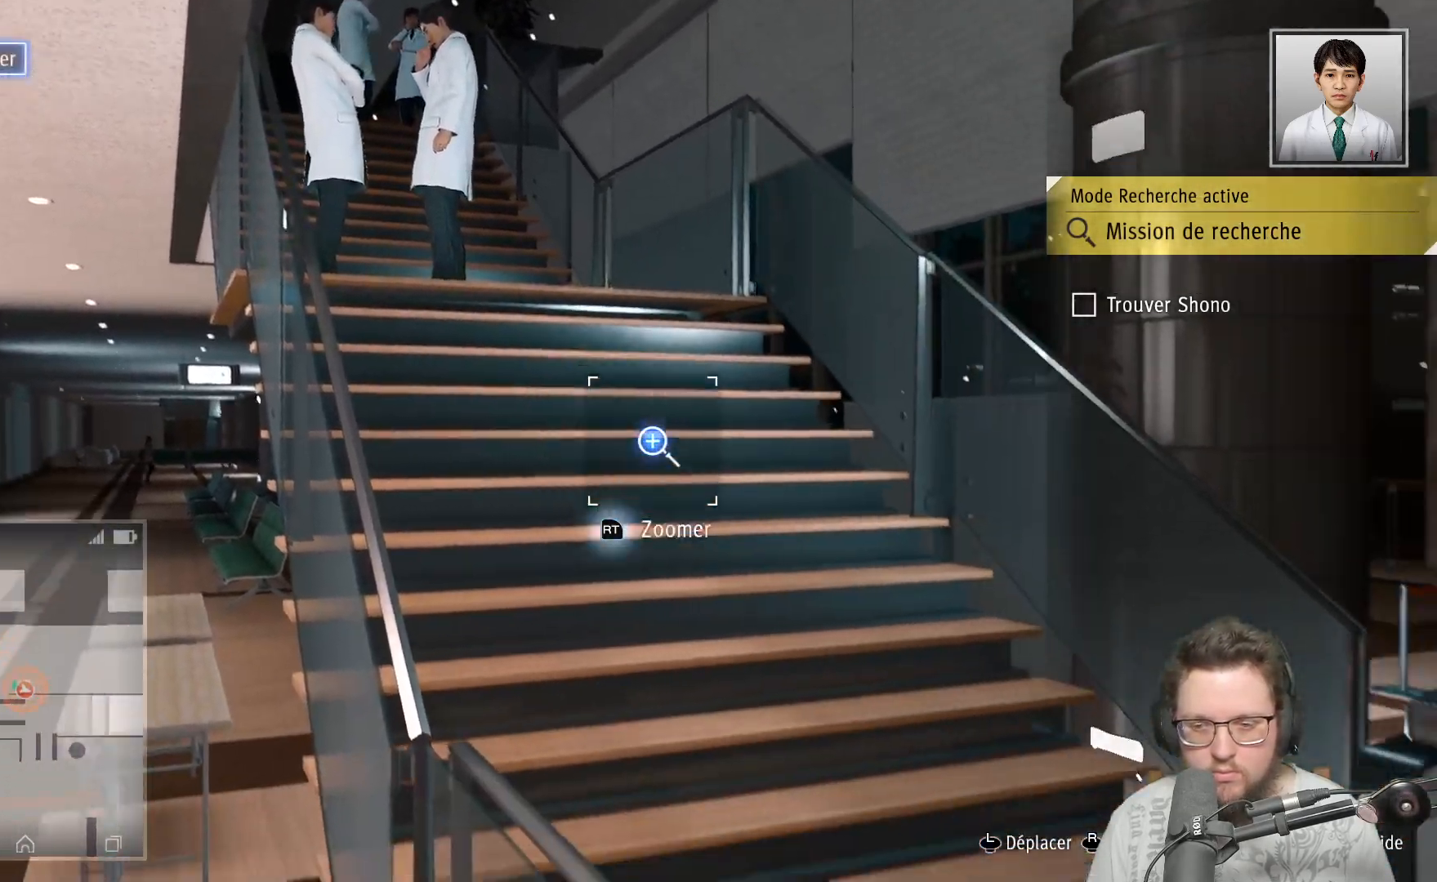
{"buttons": [], "left_stick": "down-right", "right_stick": "down-right", "events": []}
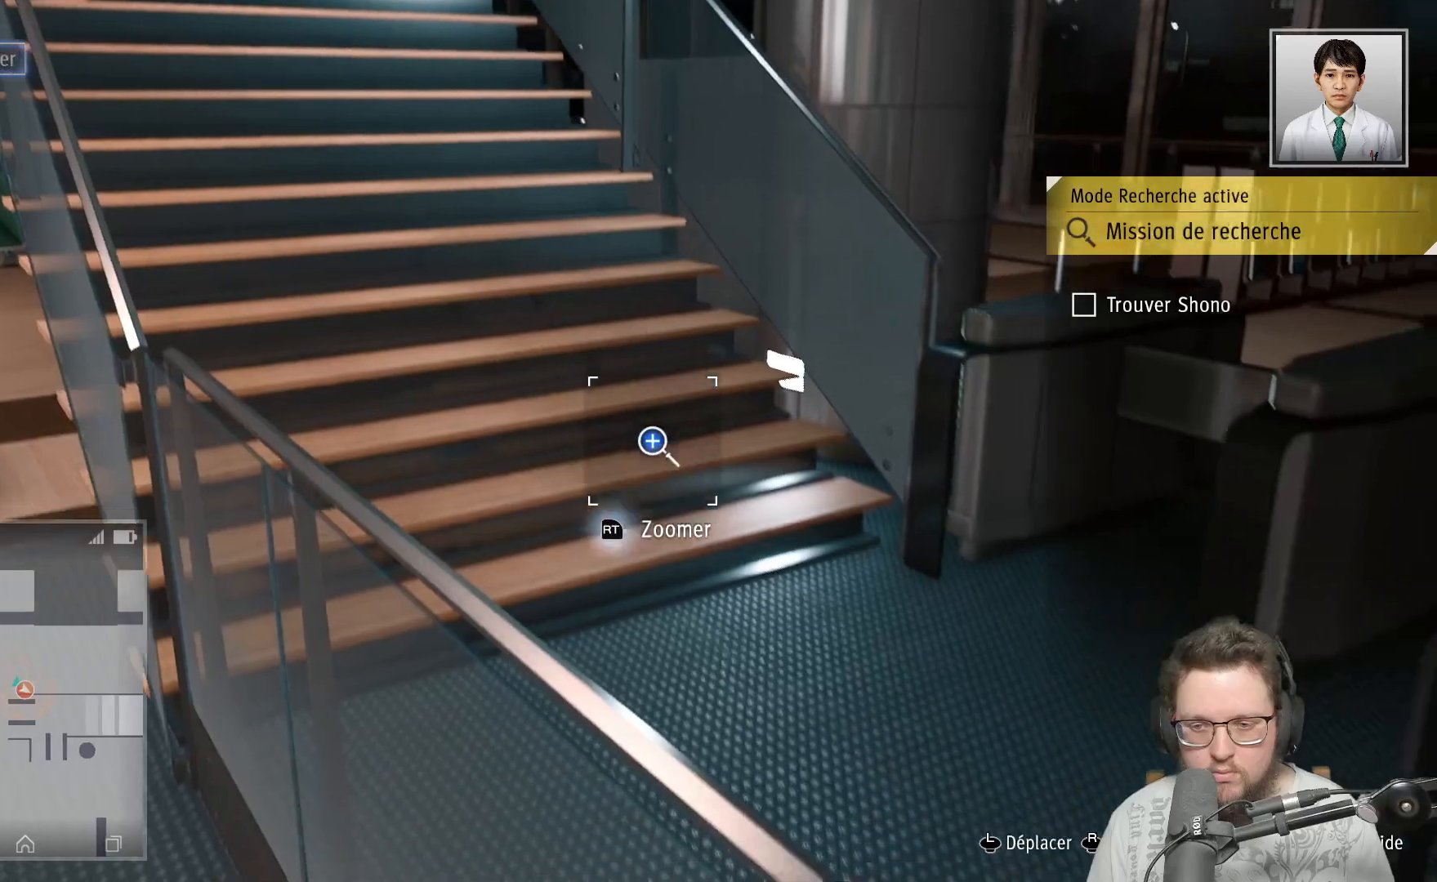
{"buttons": [], "left_stick": "right", "right_stick": "right", "events": [[117, "right_stick", "right"], [500, "left_stick", "right"]]}
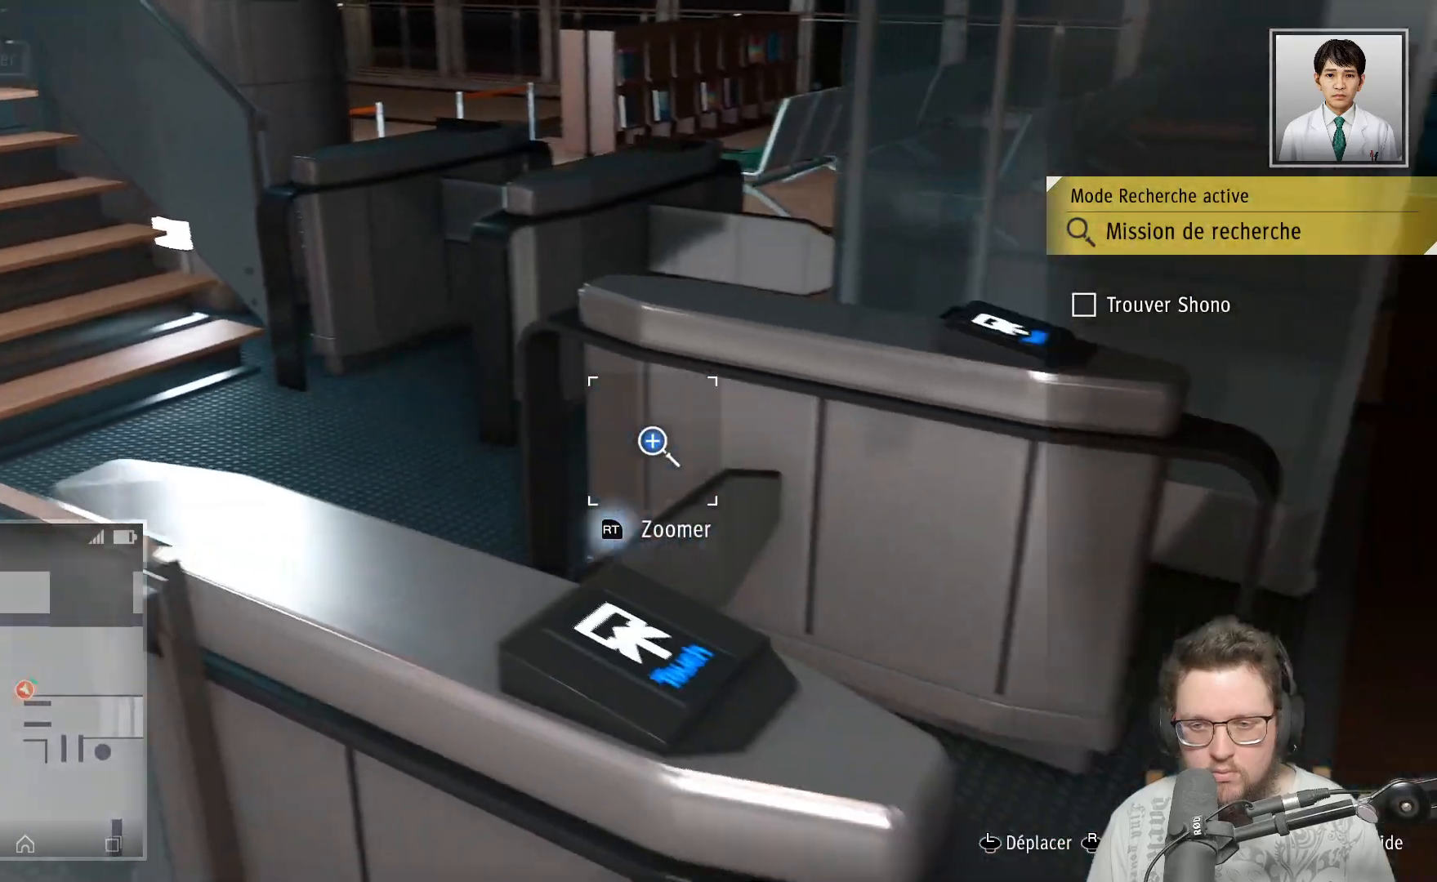
{"buttons": [], "left_stick": "up-right", "right_stick": "up-left", "events": [[117, "right_stick", "up"], [267, "left_stick", "up-right"], [283, "right_stick", "up-left"]]}
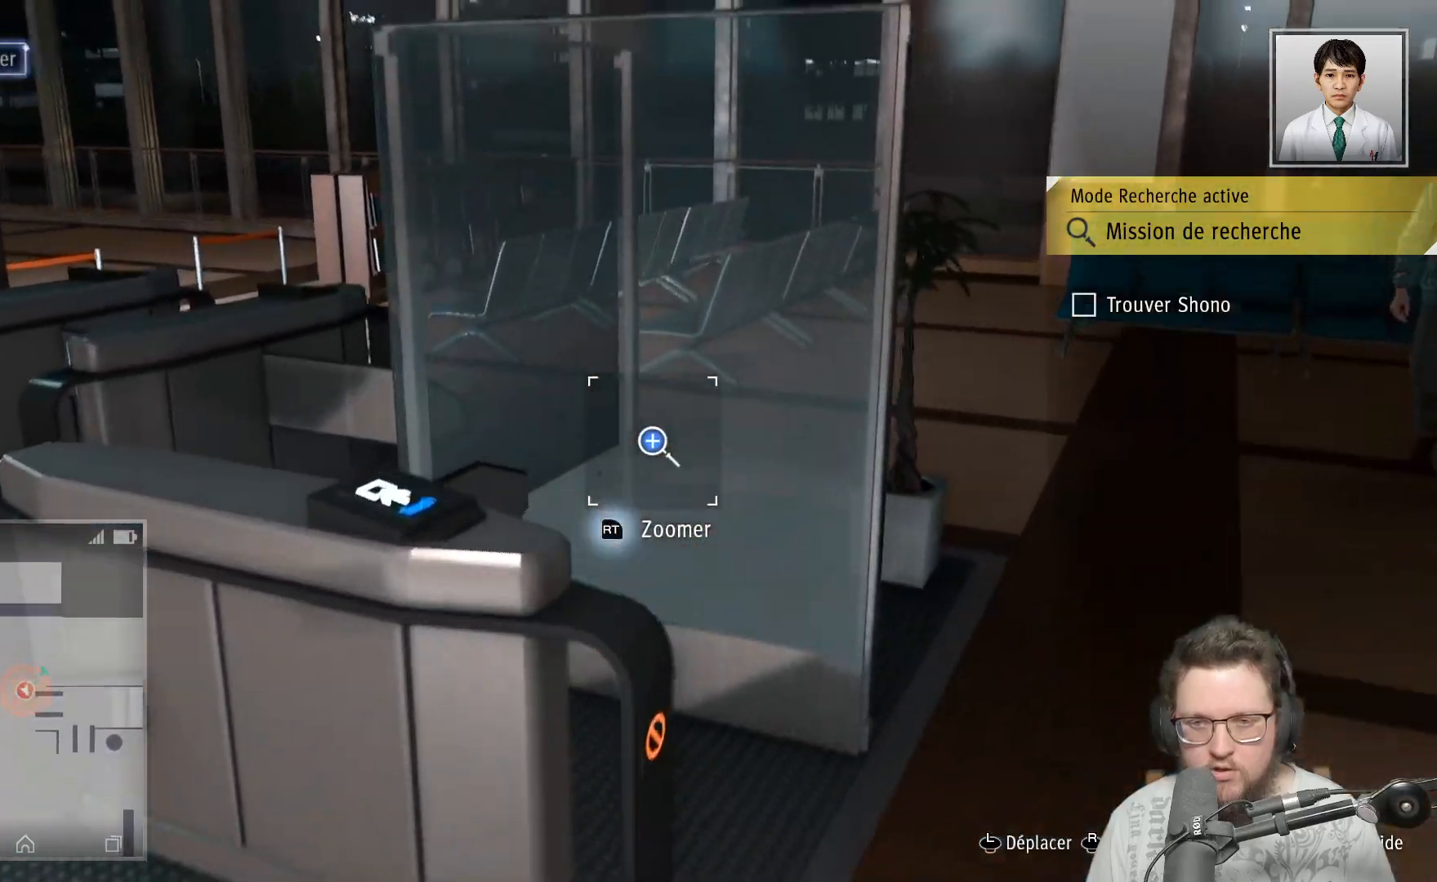
{"buttons": [], "left_stick": "up-left", "right_stick": "left", "events": [[83, "left_stick", "up"], [267, "left_stick", "up-left"], [417, "right_stick", "left"]]}
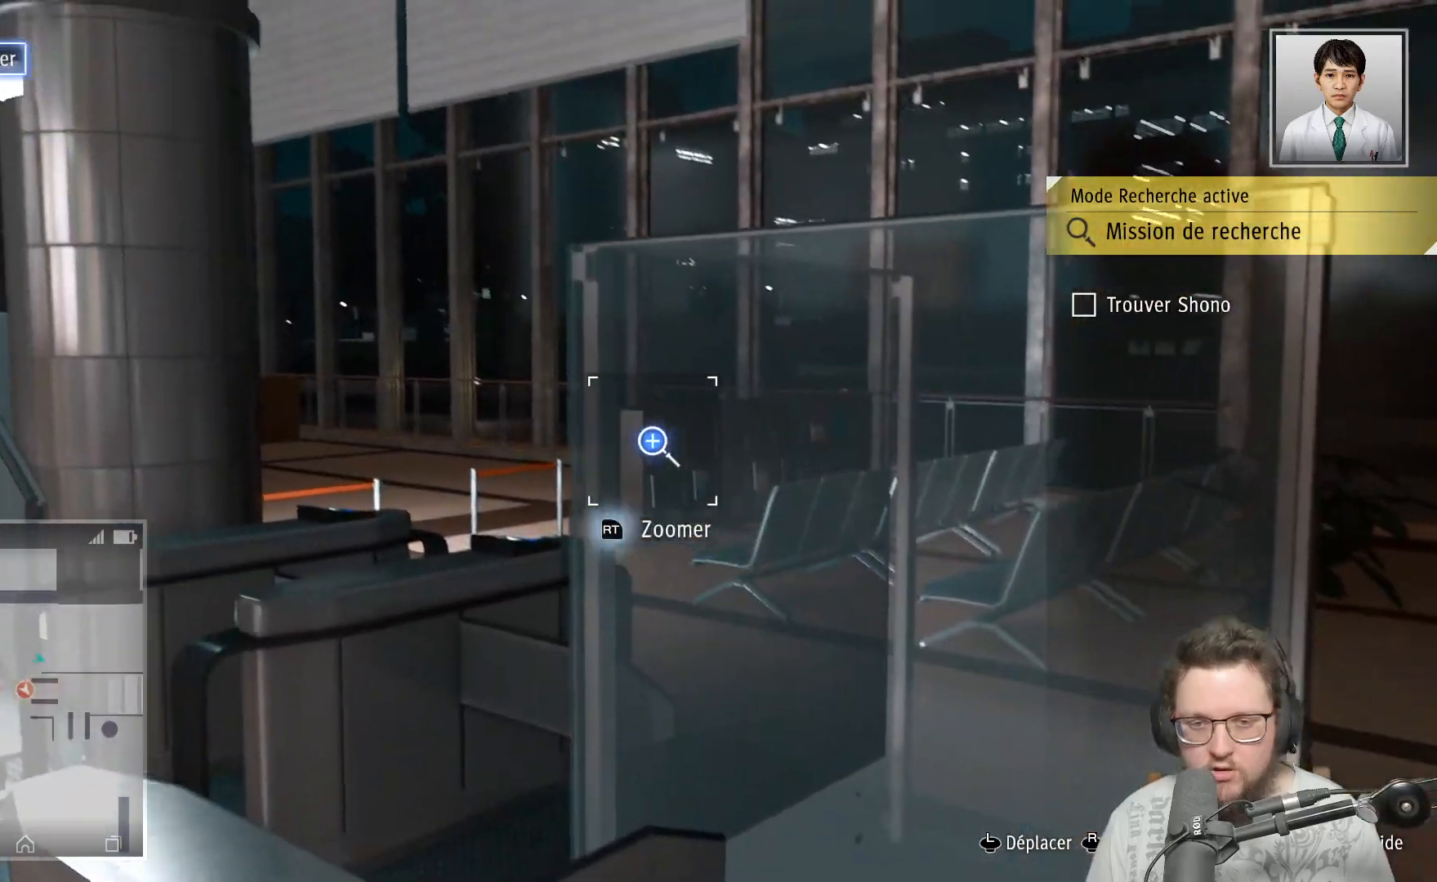
{"buttons": [], "left_stick": "up-left", "right_stick": "up-left", "events": [[450, "right_stick", "up-left"]]}
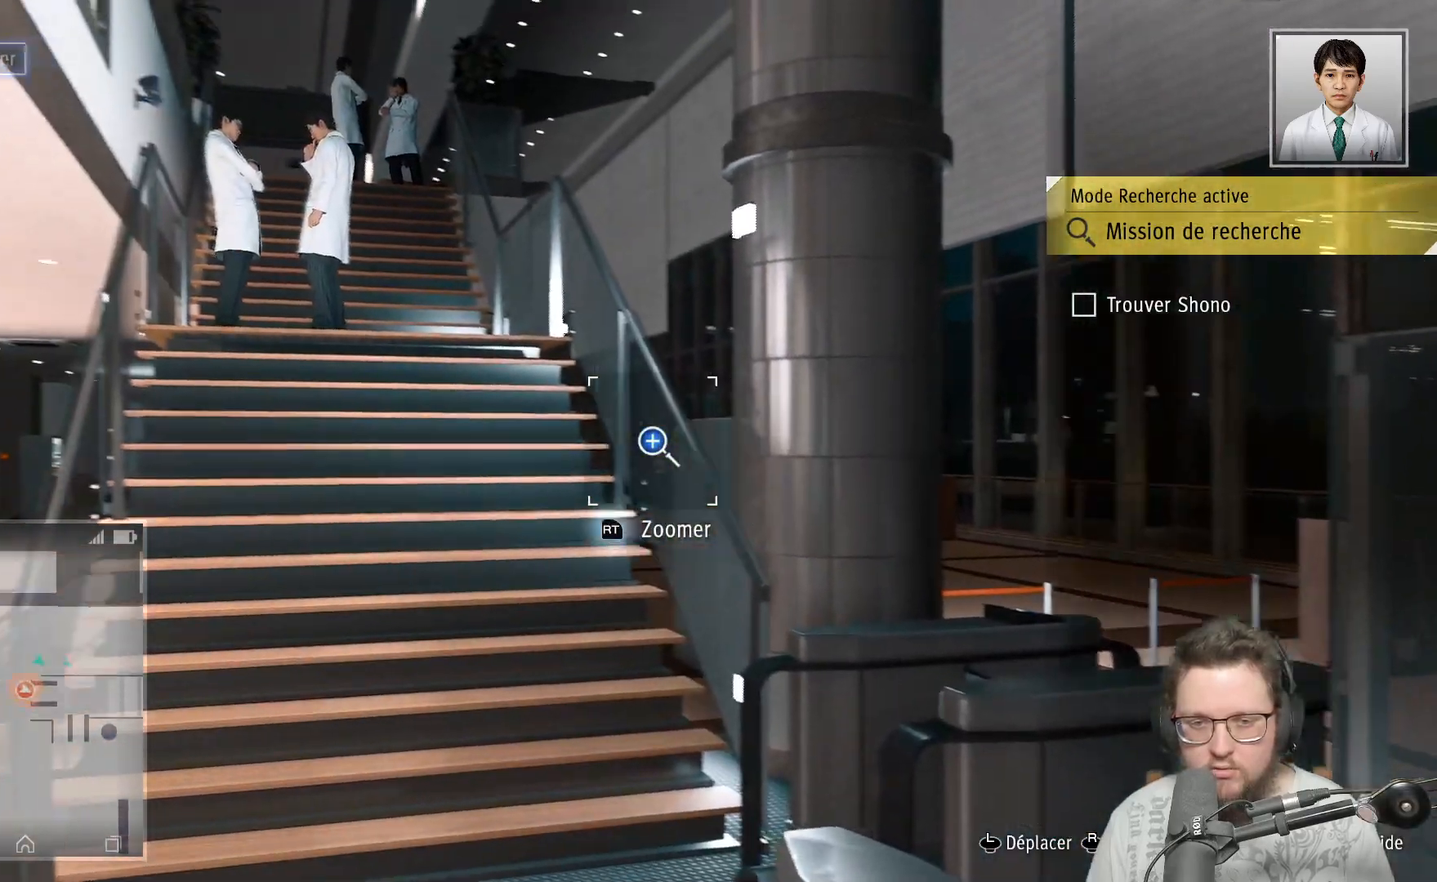
{"buttons": [], "left_stick": "down-right", "right_stick": "center", "events": [[67, "right_stick", "up"], [200, "left_stick", "up-right"], [283, "left_stick", "right"], [350, "right_stick", "up-left"], [383, "left_stick", "down-right"], [500, "right_stick", "center"]]}
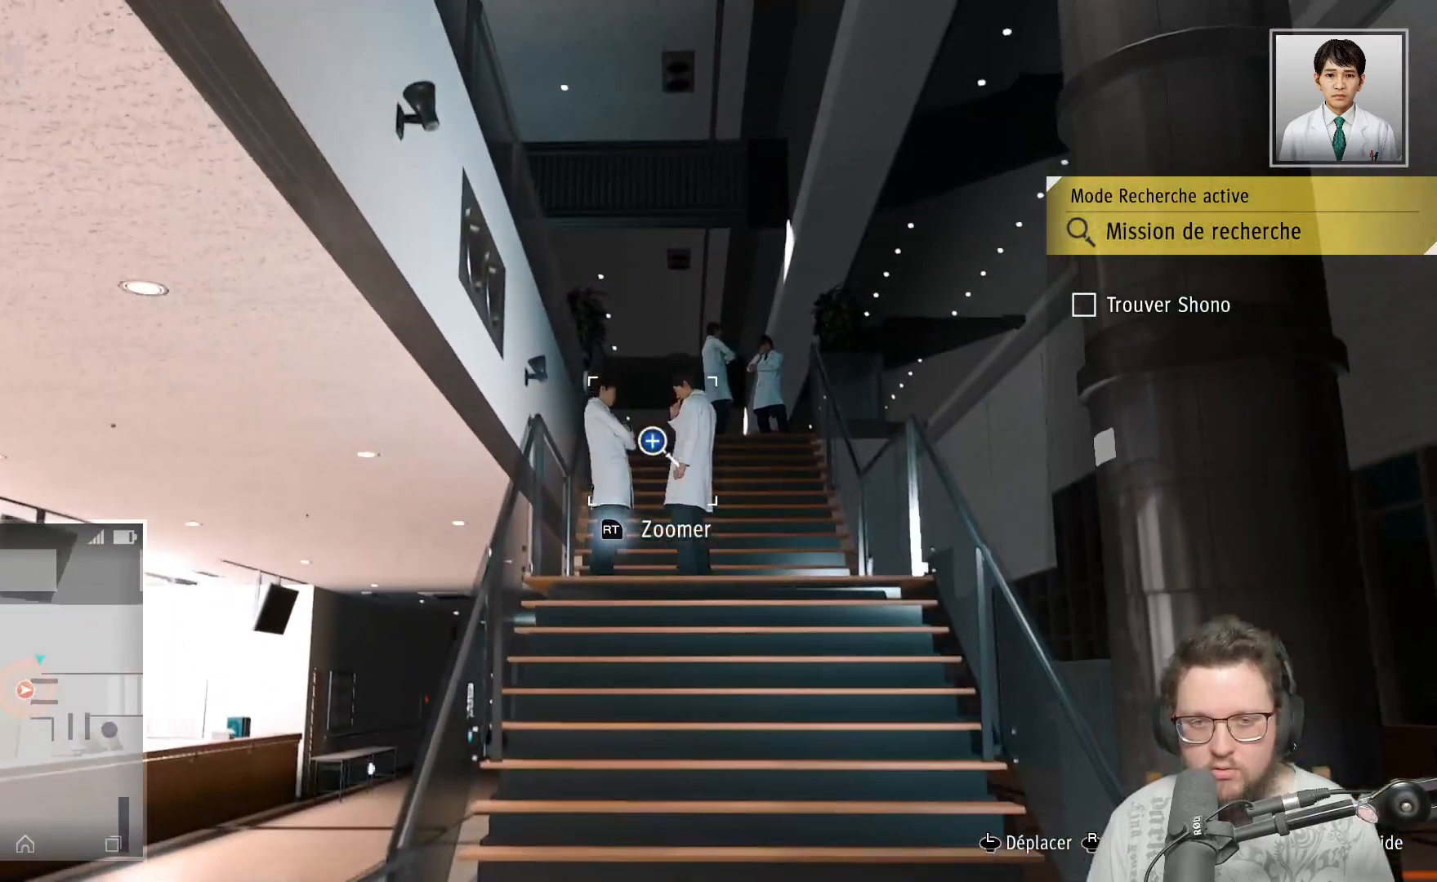
{"buttons": ["R2"], "left_stick": "center", "right_stick": "center", "events": [[167, "right_stick", "up-right"], [383, "R2", "down"], [383, "right_stick", "center"], [417, "left_stick", "center"]]}
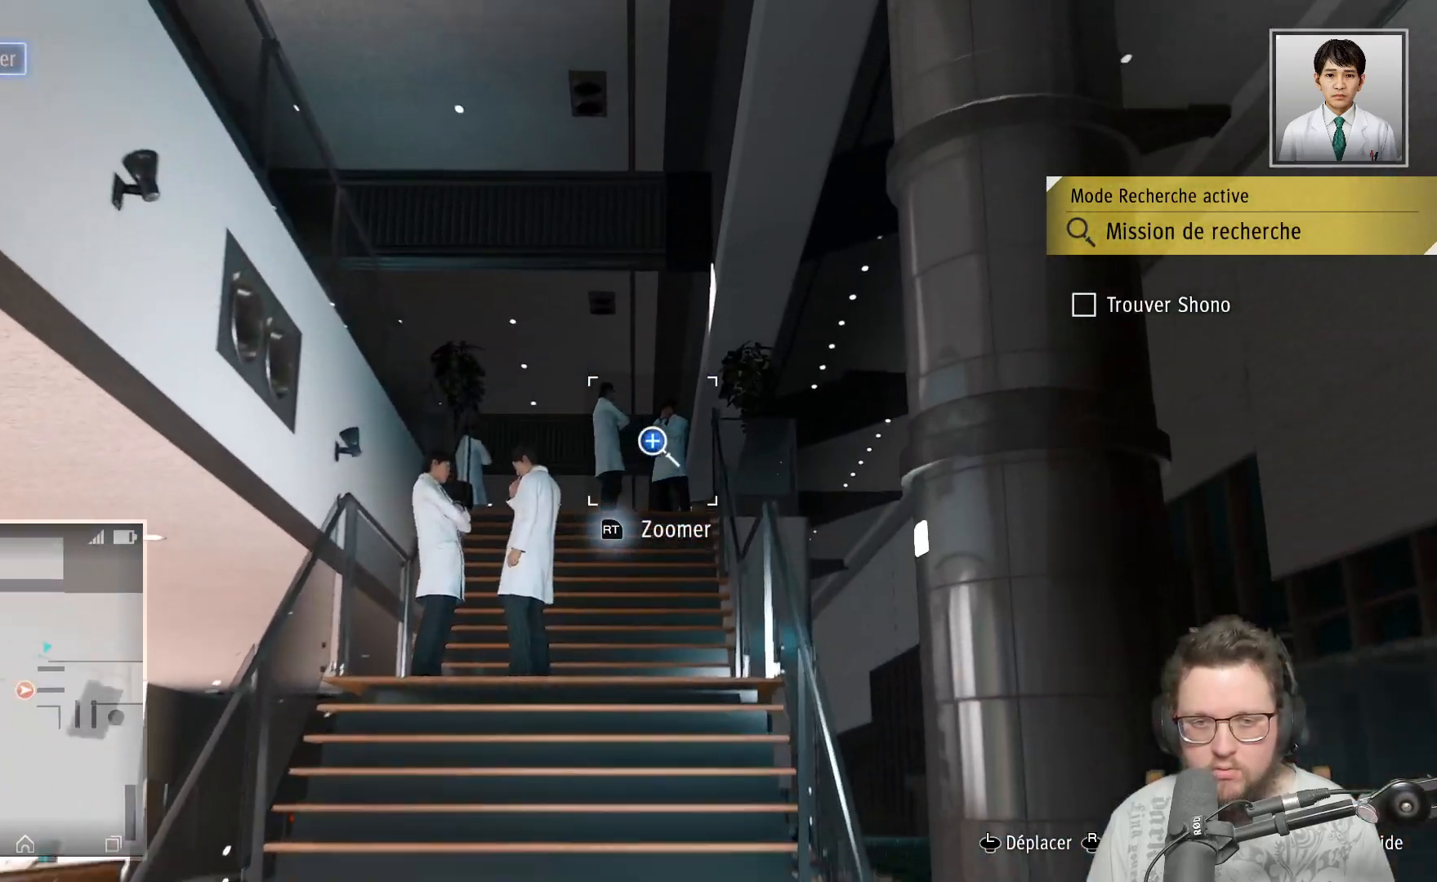
{"buttons": ["R2"], "left_stick": "center", "right_stick": "center", "events": [[217, "right_stick", "up"], [383, "right_stick", "center"]]}
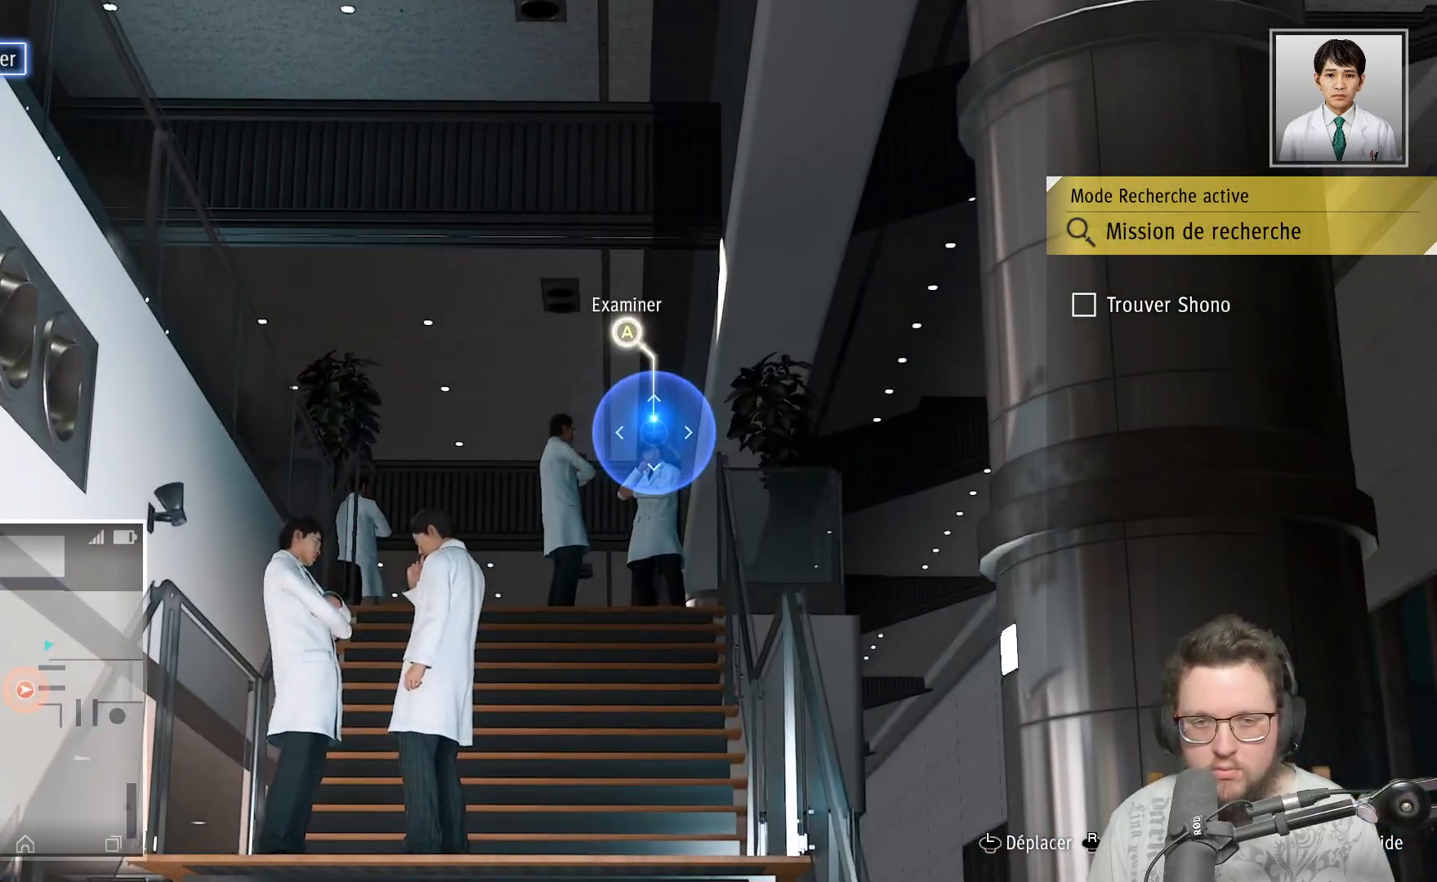
{"buttons": [], "left_stick": "center", "right_stick": "center", "events": [[17, "A", "down"], [133, "A", "up"], [467, "R2", "up"]]}
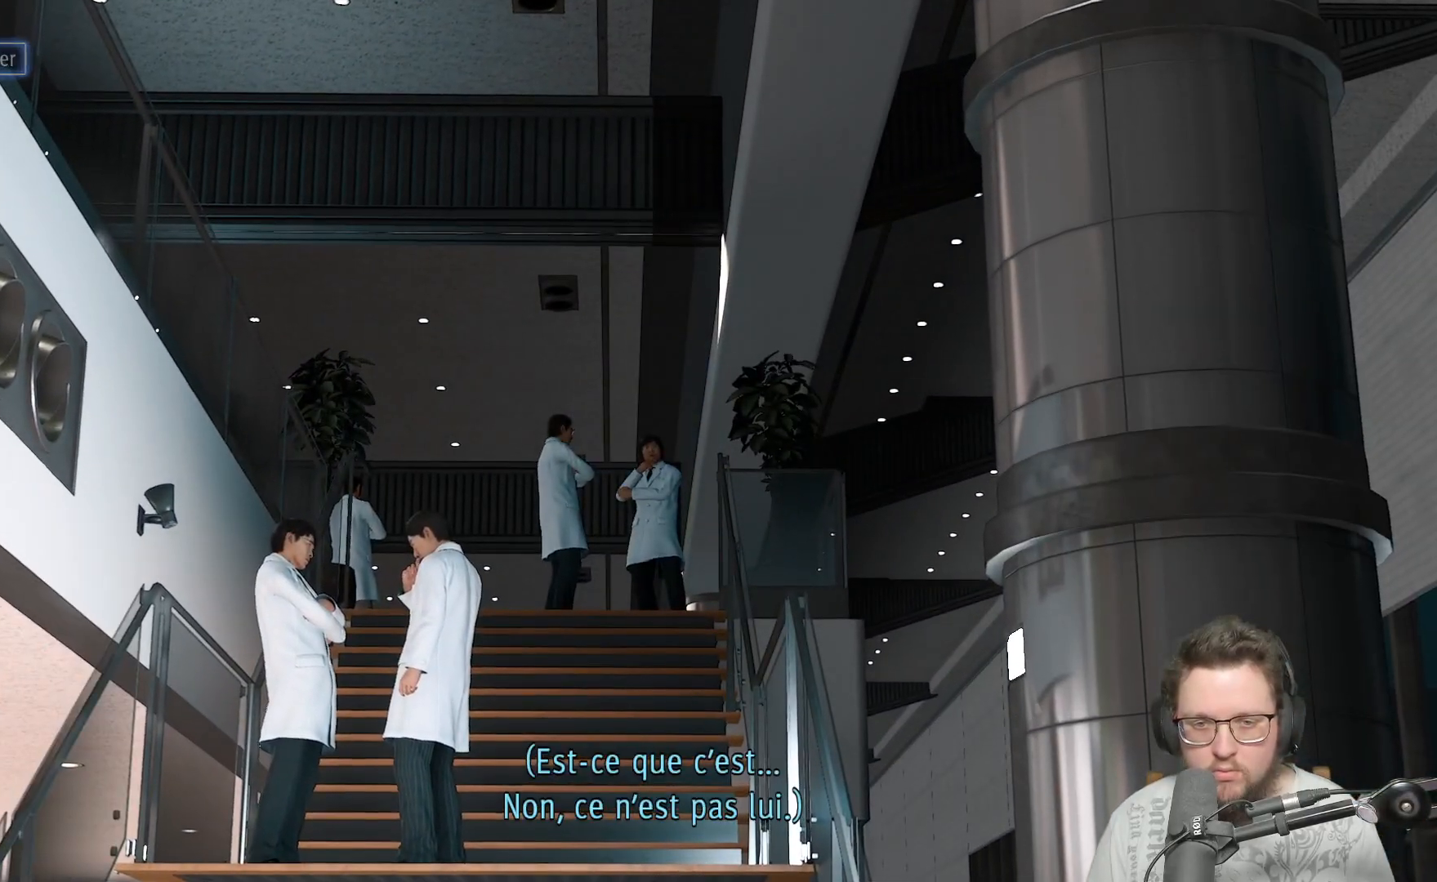
{"buttons": [], "left_stick": "center", "right_stick": "center", "events": []}